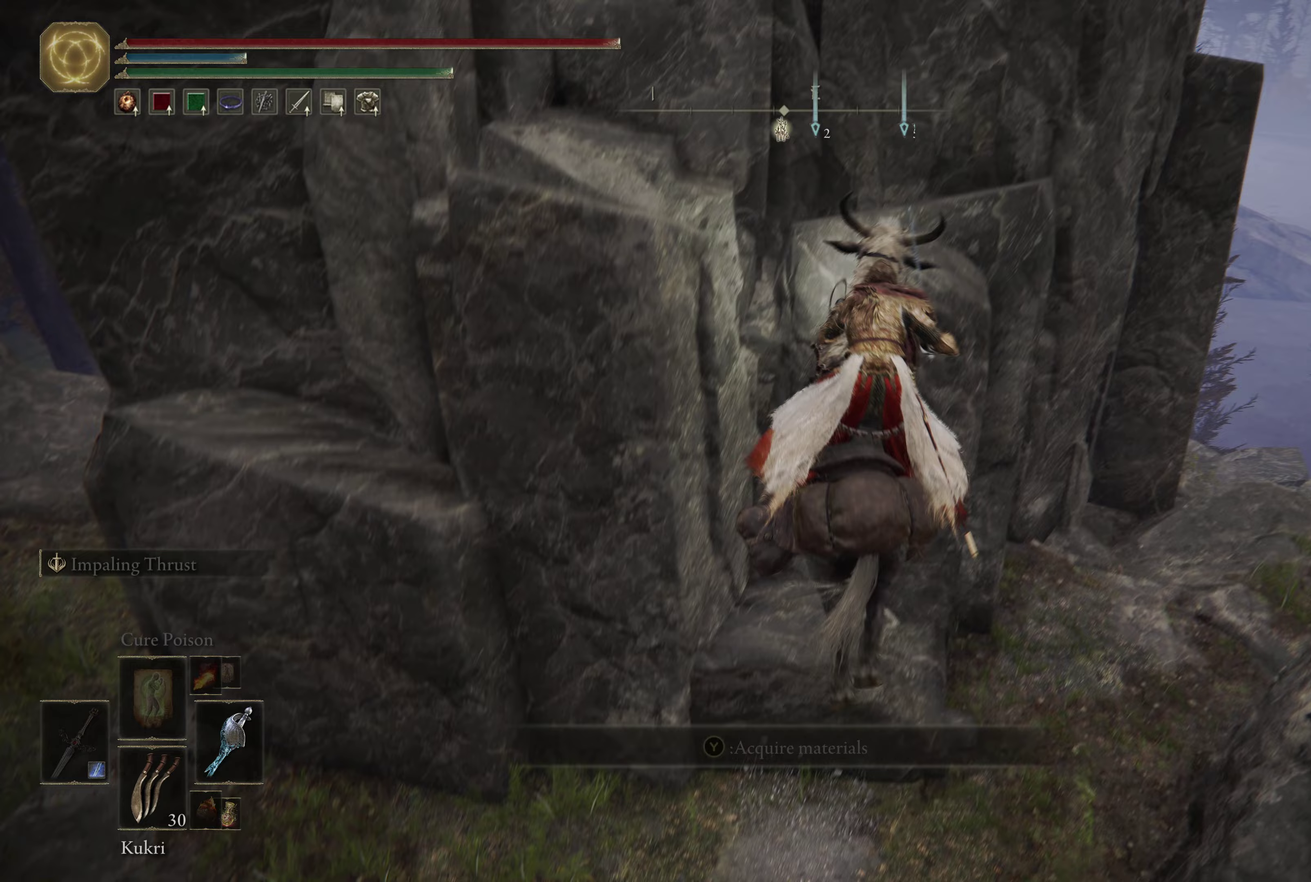
Gameplay with a controller (Xbox layout); each line is a JSON object with the inputs held at the frame after it (dt_ms = milliseconds from this image to that frame). "events" lists button and stick changes between this image and that frame as [ms after this image, input, new state], when the widget could be followed in between.
{"dt_ms": 117, "buttons": [], "left_stick": "center", "right_stick": "center", "events": []}
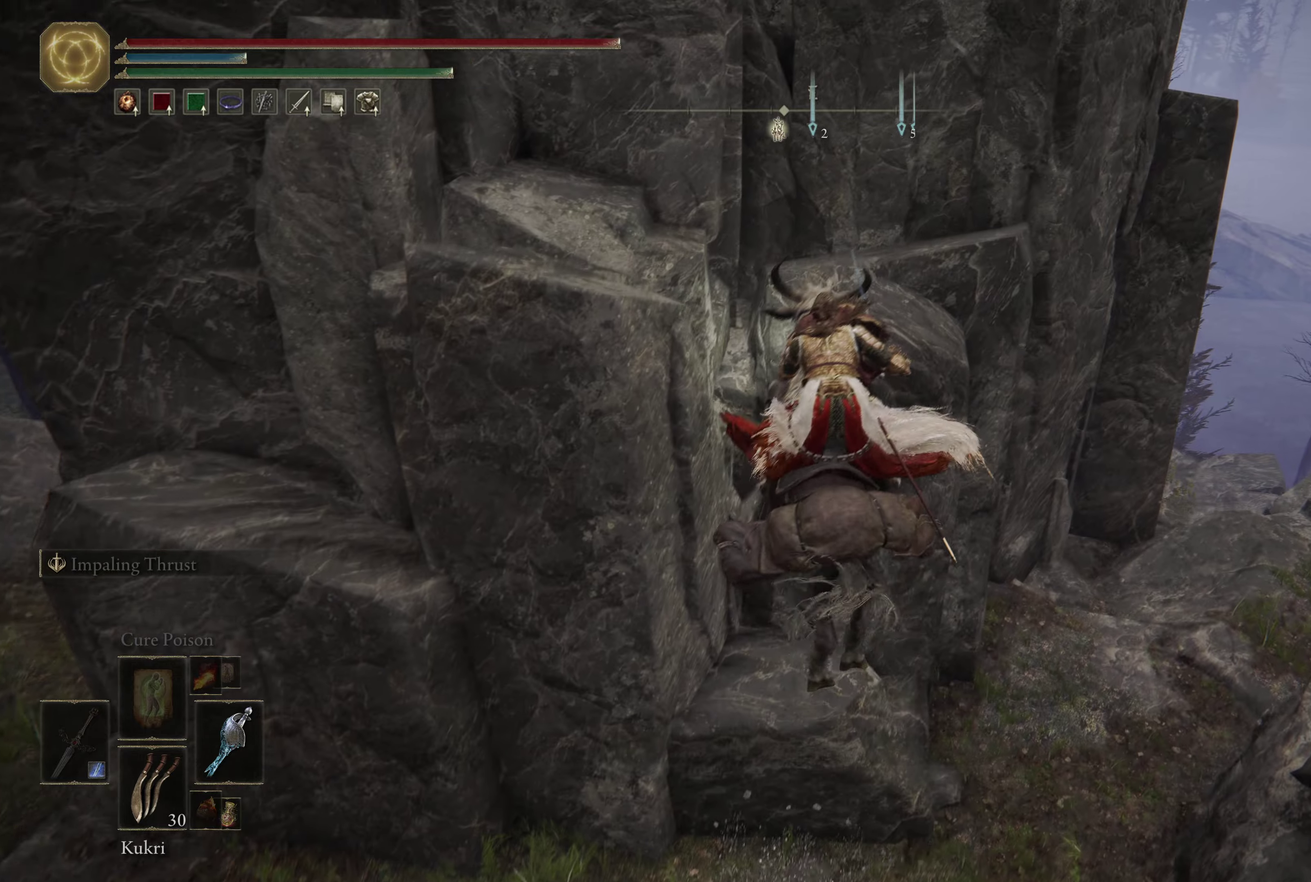
{"dt_ms": 333, "buttons": [], "left_stick": "down-left", "right_stick": "center", "events": [[283, "left_stick", "down-left"]]}
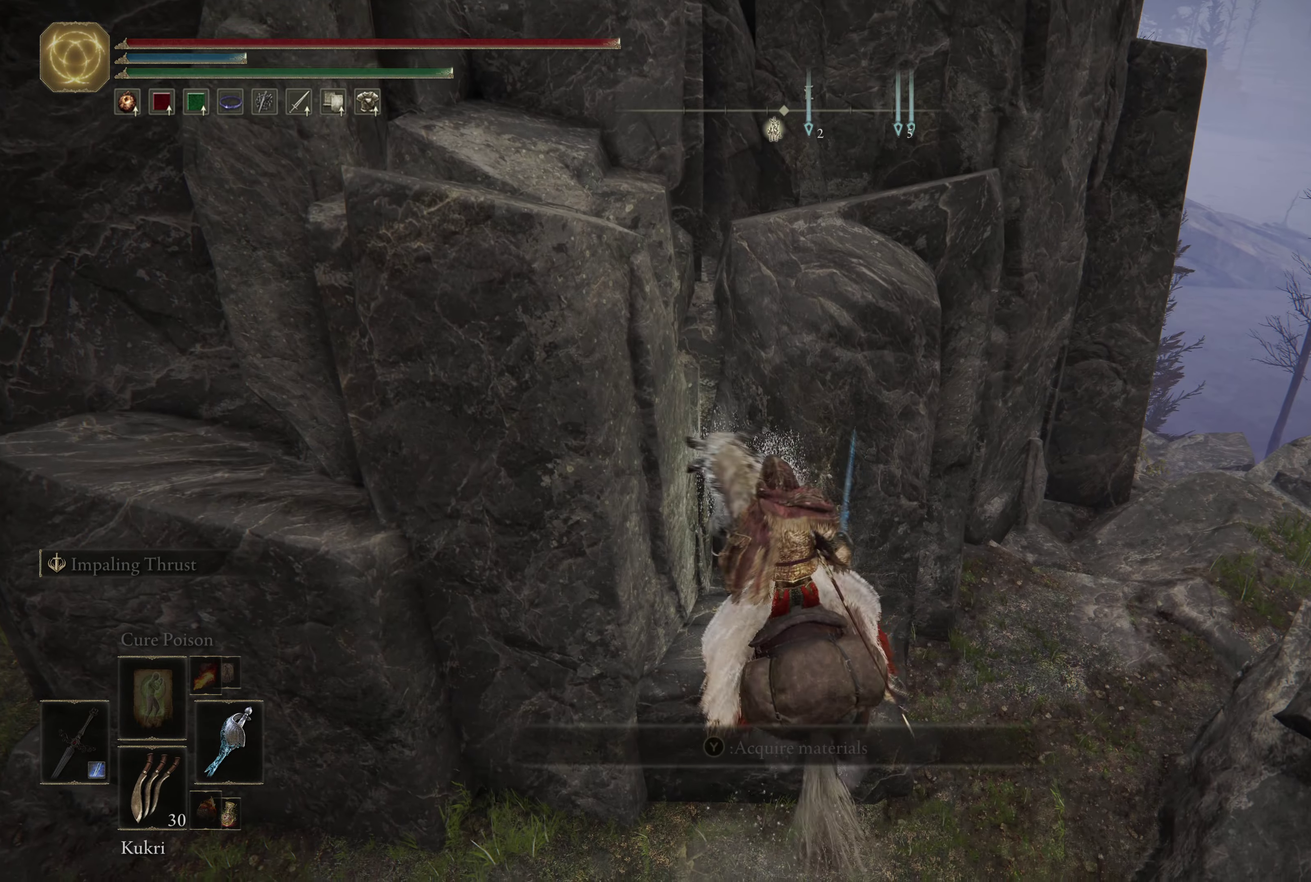
{"dt_ms": 500, "buttons": [], "left_stick": "down-left", "right_stick": "center", "events": [[183, "right_stick", "down-left"], [333, "right_stick", "center"]]}
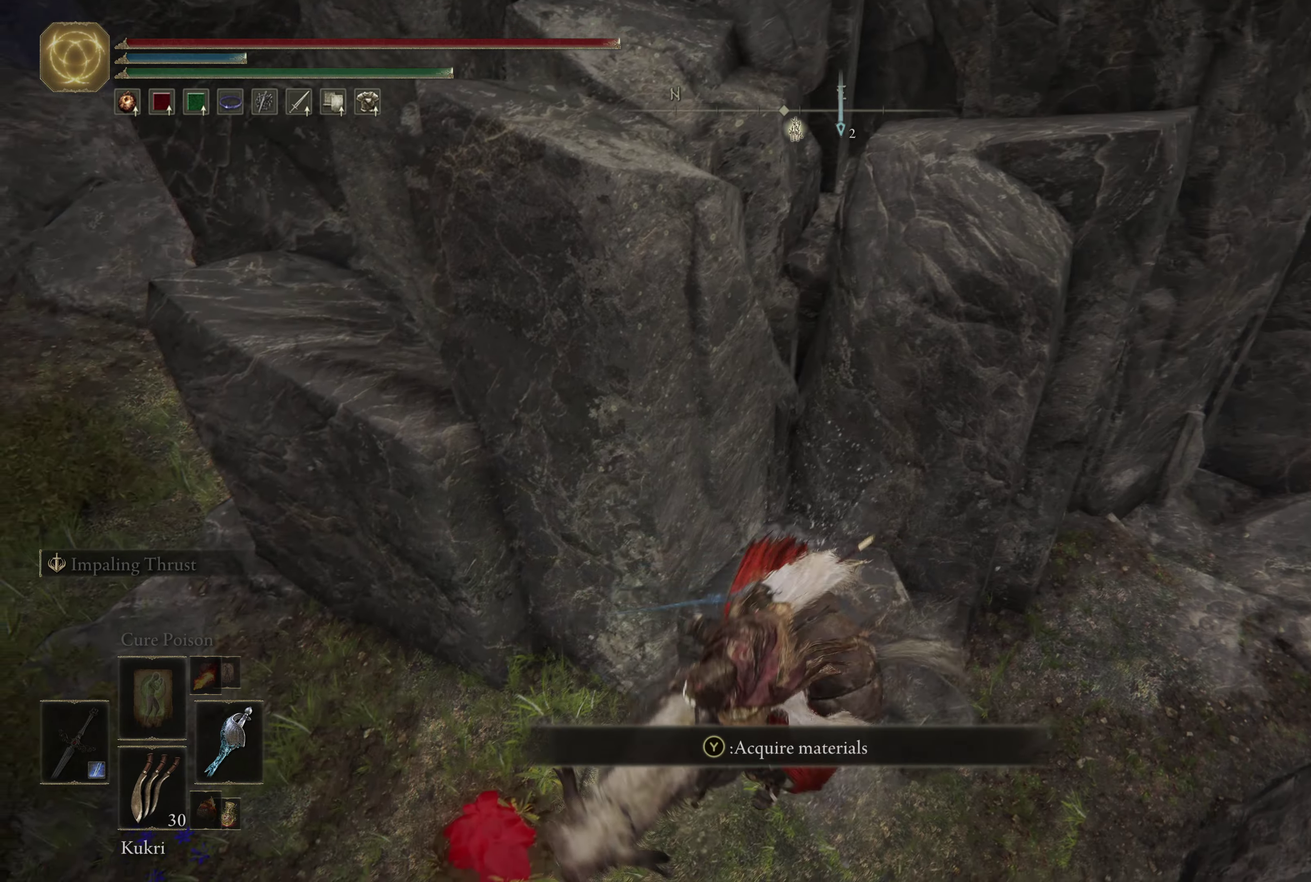
{"dt_ms": 600, "buttons": [], "left_stick": "down-right", "right_stick": "center", "events": [[17, "left_stick", "left"], [167, "Y", "down"], [267, "Y", "up"], [267, "left_stick", "center"], [350, "Y", "down"], [417, "Y", "up"], [450, "left_stick", "down-right"]]}
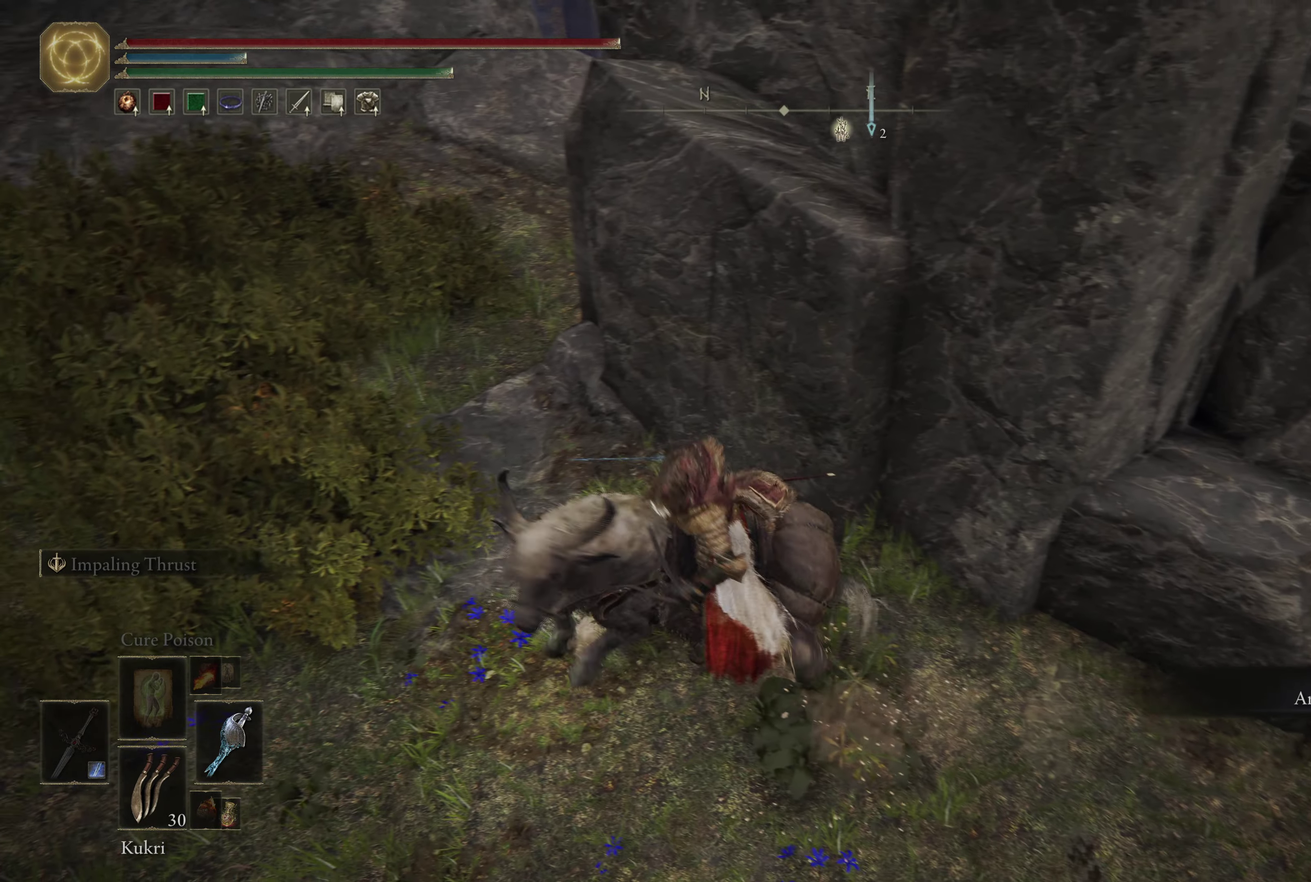
{"dt_ms": 567, "buttons": [], "left_stick": "up-right", "right_stick": "center", "events": [[133, "right_stick", "right"], [217, "left_stick", "right"], [267, "right_stick", "center"], [367, "left_stick", "up-right"]]}
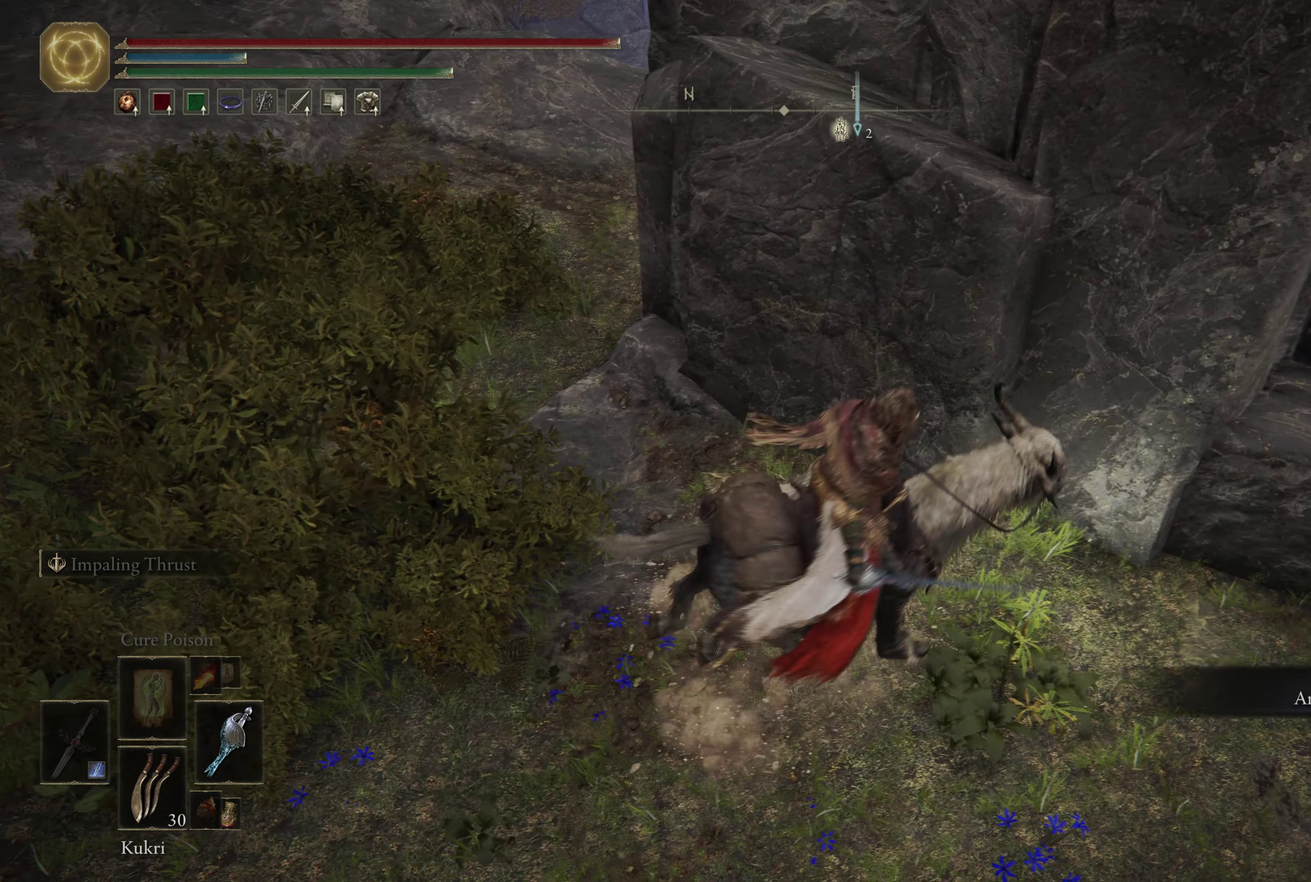
{"dt_ms": 433, "buttons": [], "left_stick": "up-right", "right_stick": "center", "events": [[133, "left_stick", "right"], [350, "left_stick", "up-right"]]}
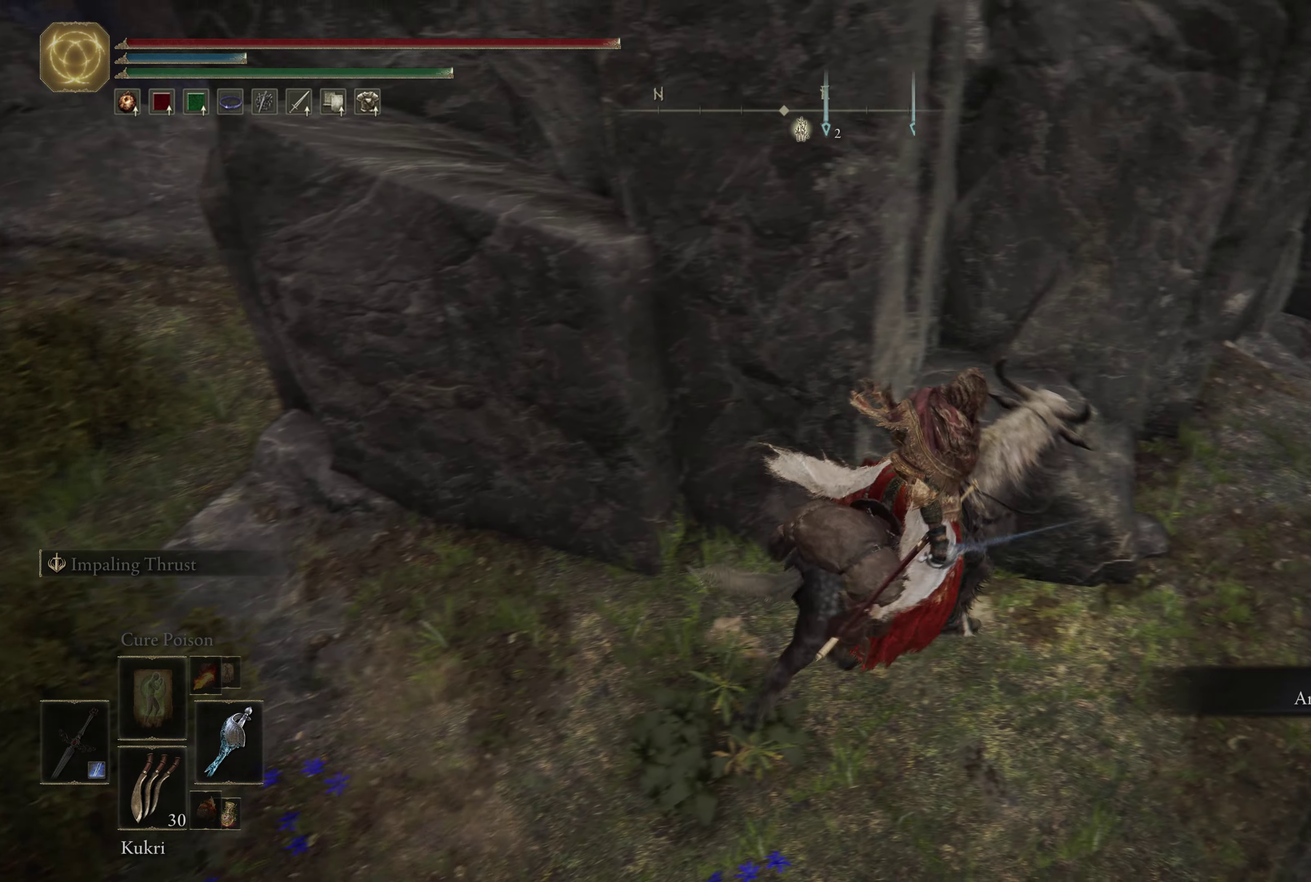
{"dt_ms": 600, "buttons": [], "left_stick": "up", "right_stick": "up", "events": [[33, "left_stick", "up"], [150, "A", "down"], [300, "A", "up"], [517, "right_stick", "up"]]}
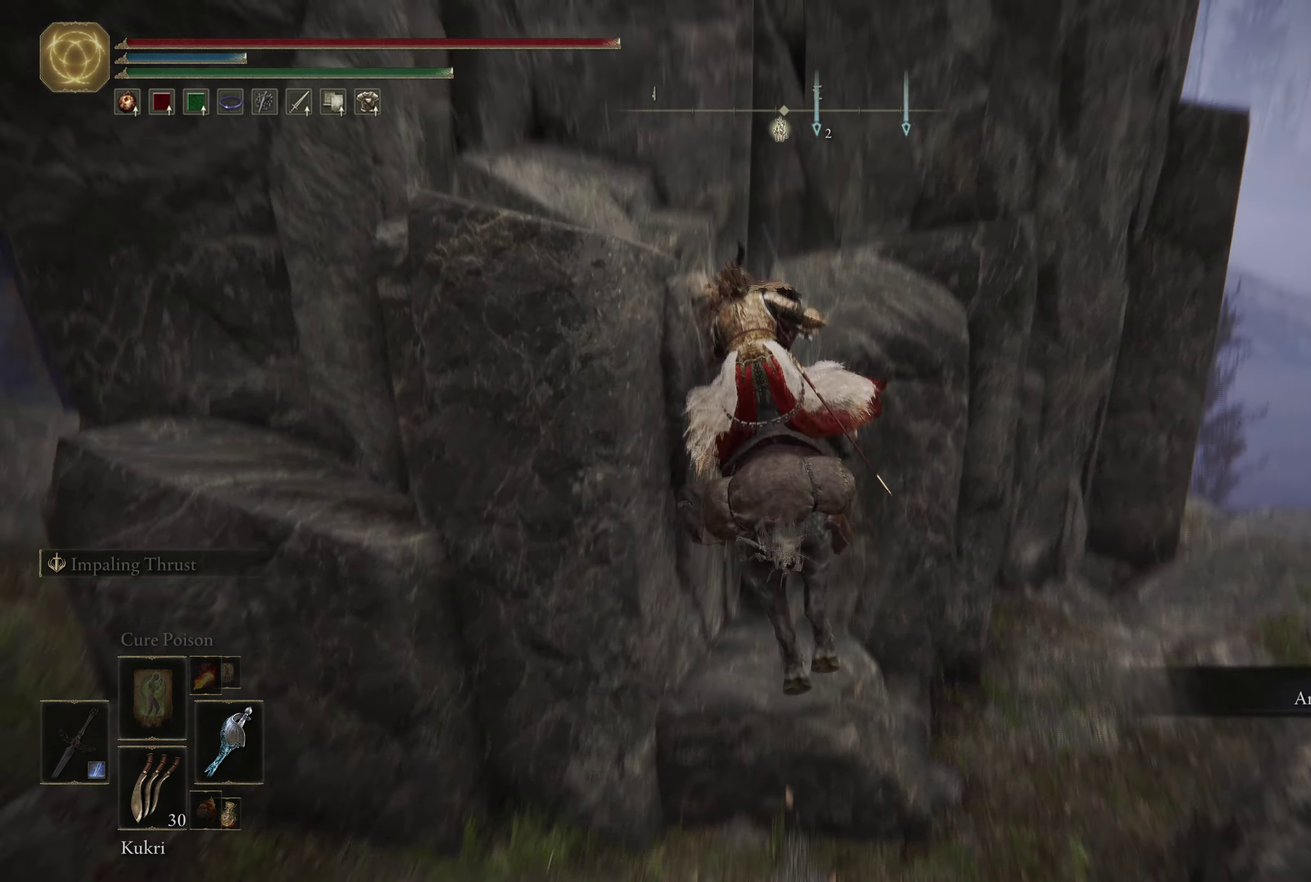
{"dt_ms": 600, "buttons": [], "left_stick": "up", "right_stick": "center", "events": [[100, "right_stick", "center"], [417, "A", "down"], [600, "A", "up"]]}
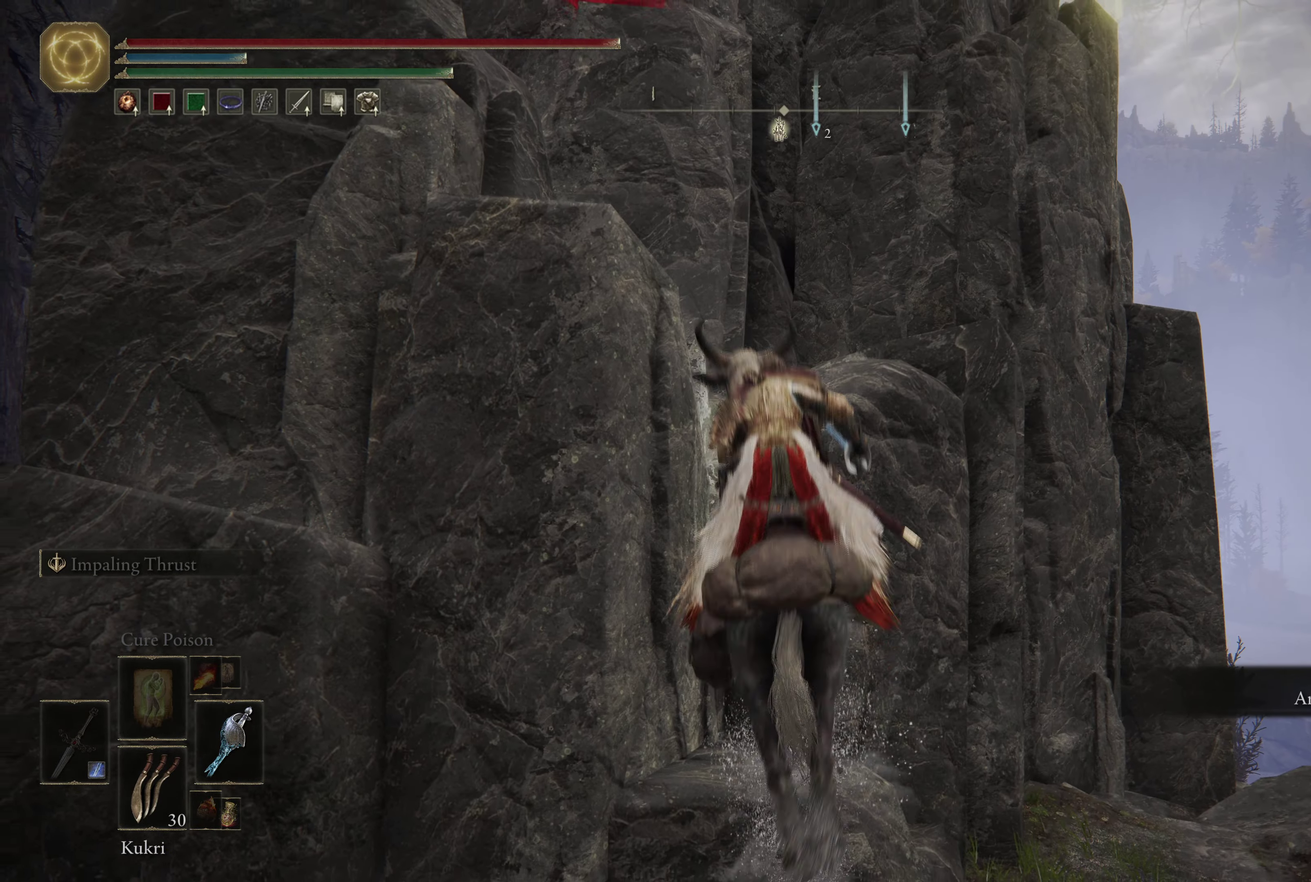
{"dt_ms": 500, "buttons": [], "left_stick": "up-left", "right_stick": "center", "events": [[200, "A", "down"], [367, "A", "up"], [367, "left_stick", "up-left"]]}
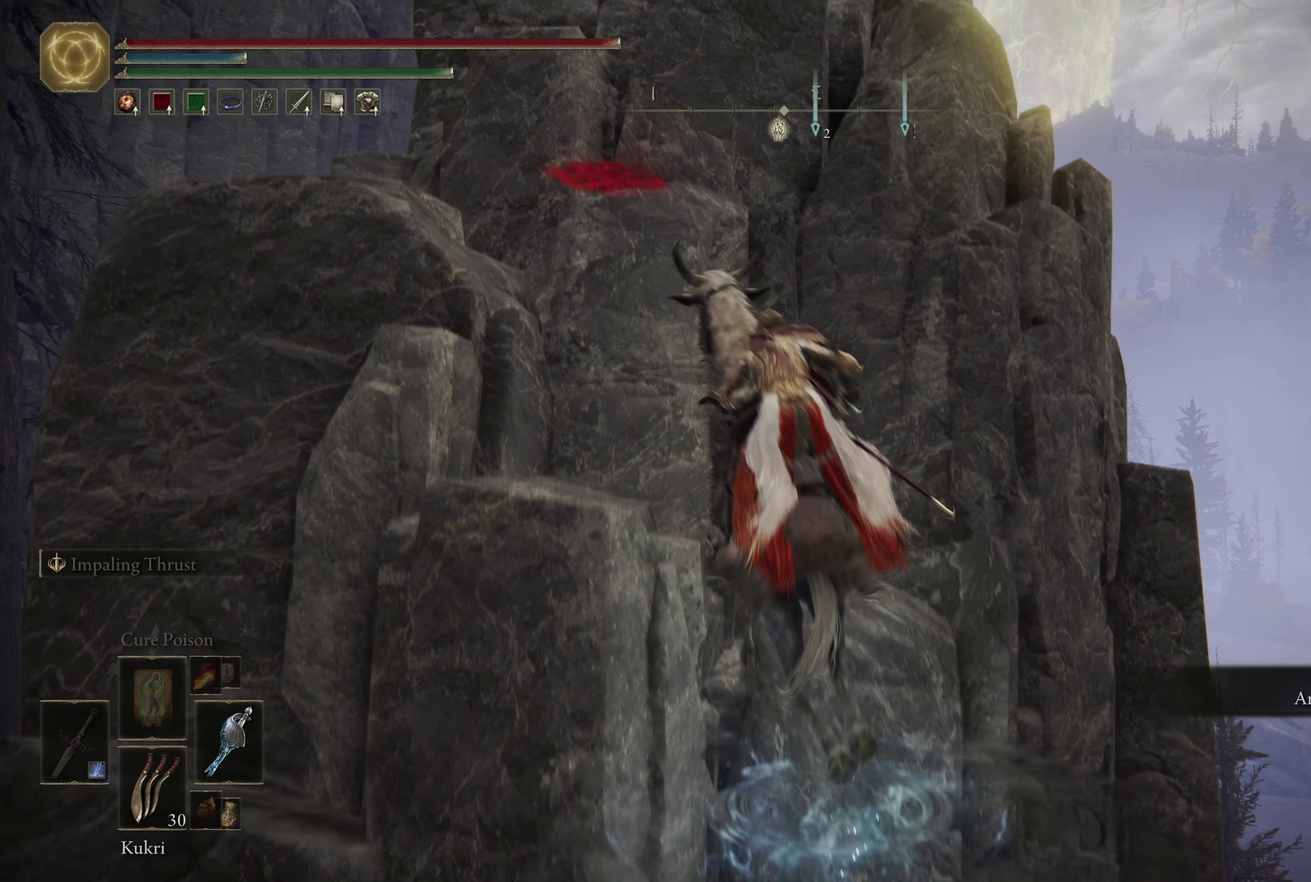
{"dt_ms": 600, "buttons": [], "left_stick": "center", "right_stick": "center", "events": [[100, "right_stick", "up"], [217, "right_stick", "up-left"], [233, "left_stick", "up"], [300, "left_stick", "center"], [317, "right_stick", "center"]]}
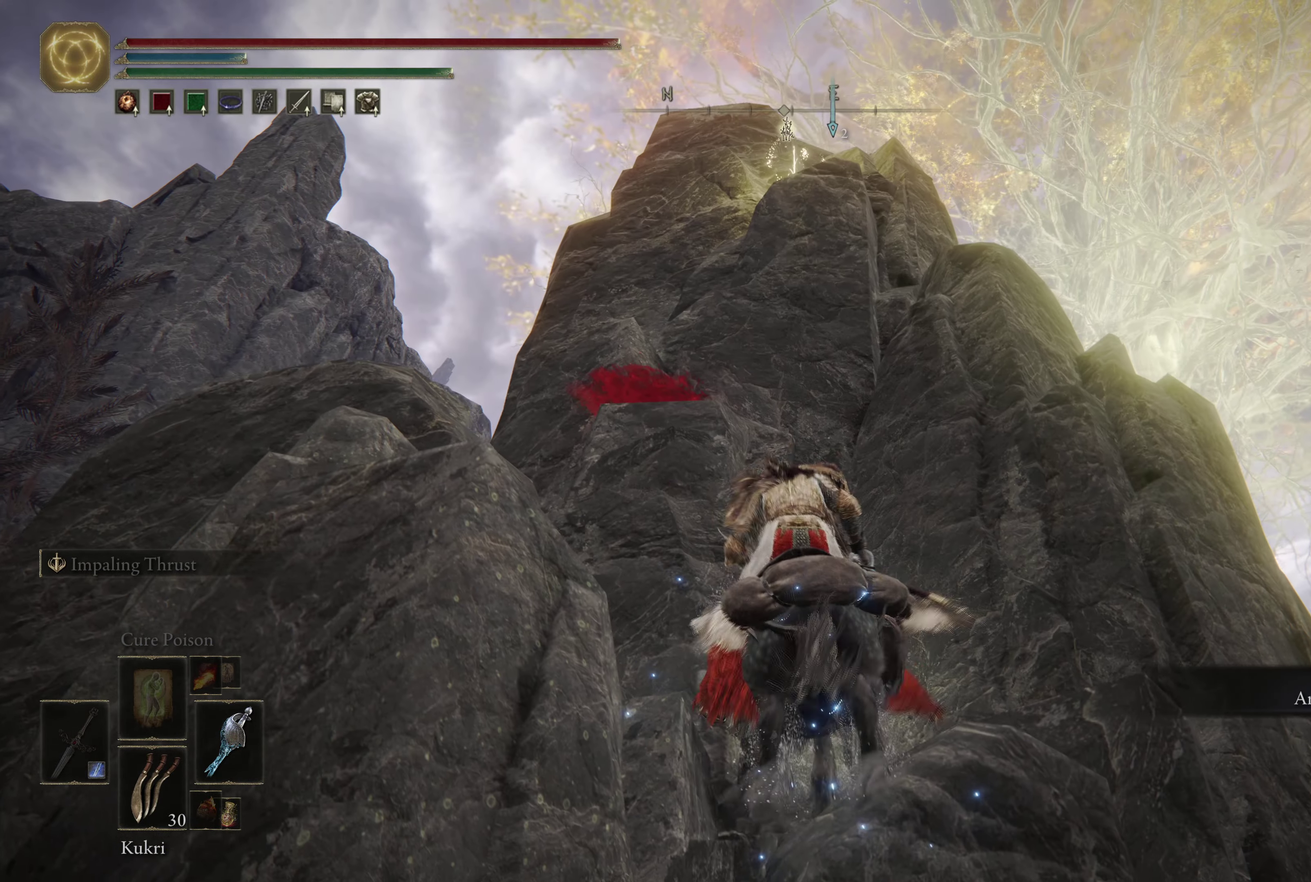
{"dt_ms": 266, "buttons": ["A"], "left_stick": "center", "right_stick": "center", "events": [[233, "A", "down"]]}
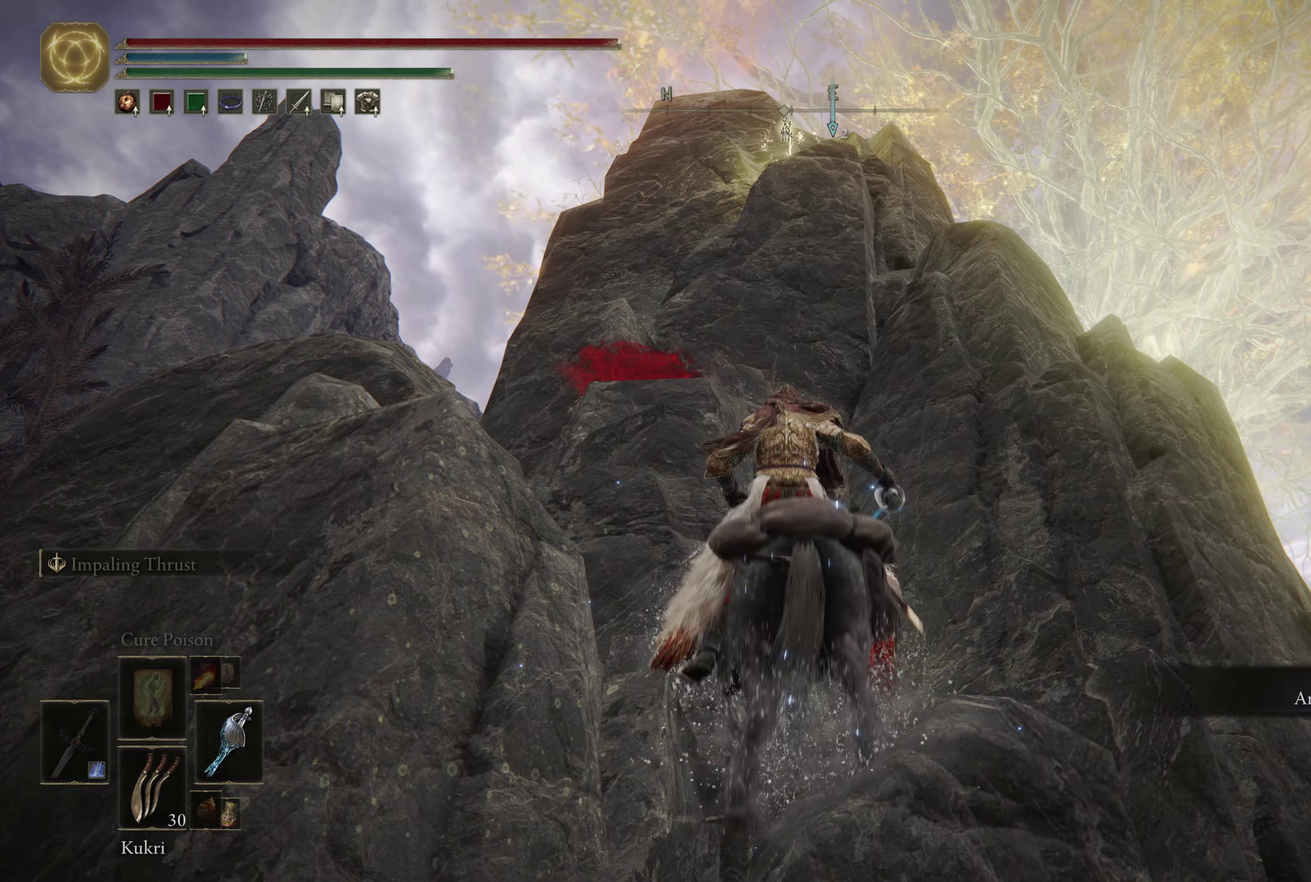
{"dt_ms": 450, "buttons": [], "left_stick": "up-left", "right_stick": "center", "events": [[150, "A", "up"], [150, "left_stick", "up-left"]]}
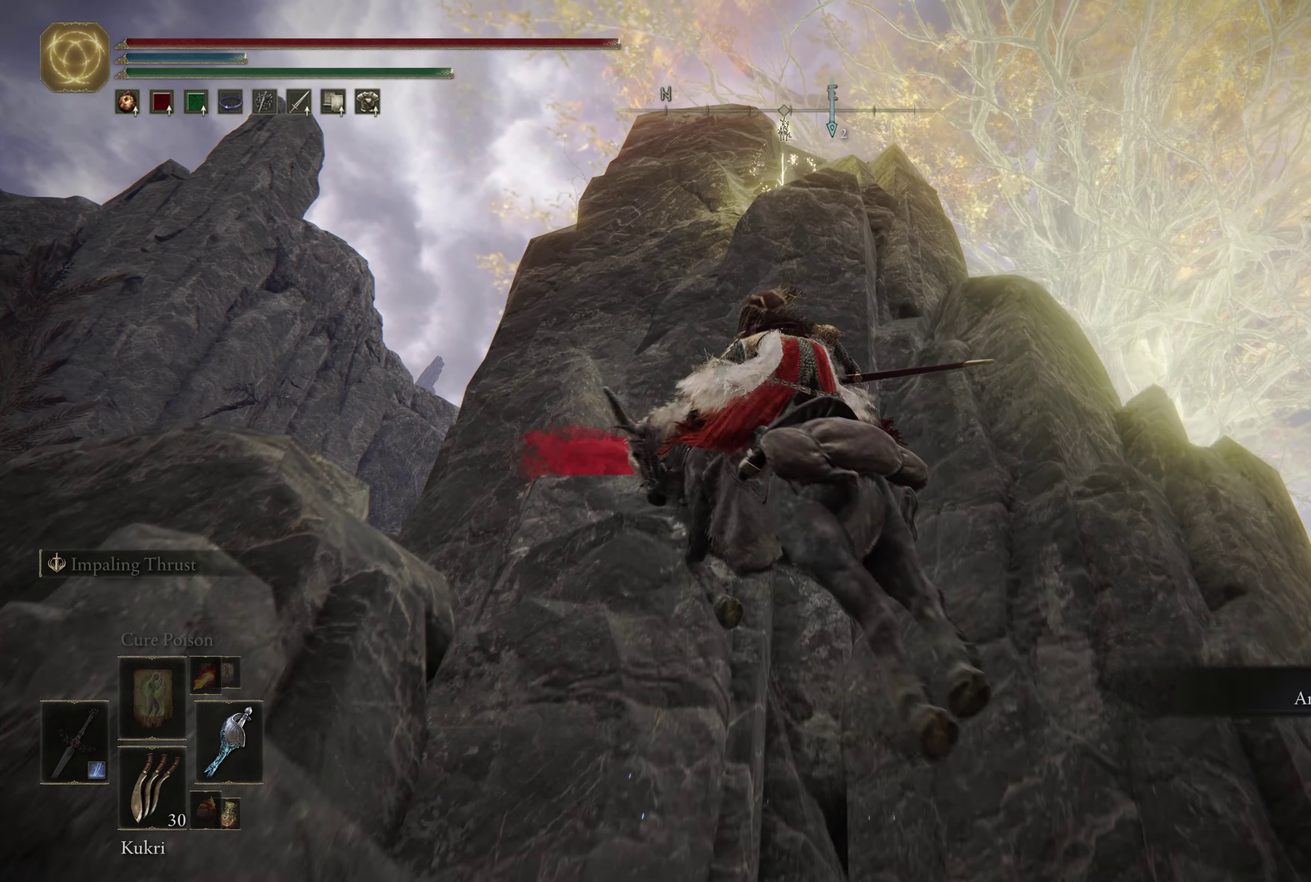
{"dt_ms": 600, "buttons": [], "left_stick": "up-left", "right_stick": "center", "events": [[33, "A", "down"], [167, "A", "up"], [200, "left_stick", "up"], [300, "left_stick", "up-left"], [400, "right_stick", "down"], [583, "right_stick", "center"]]}
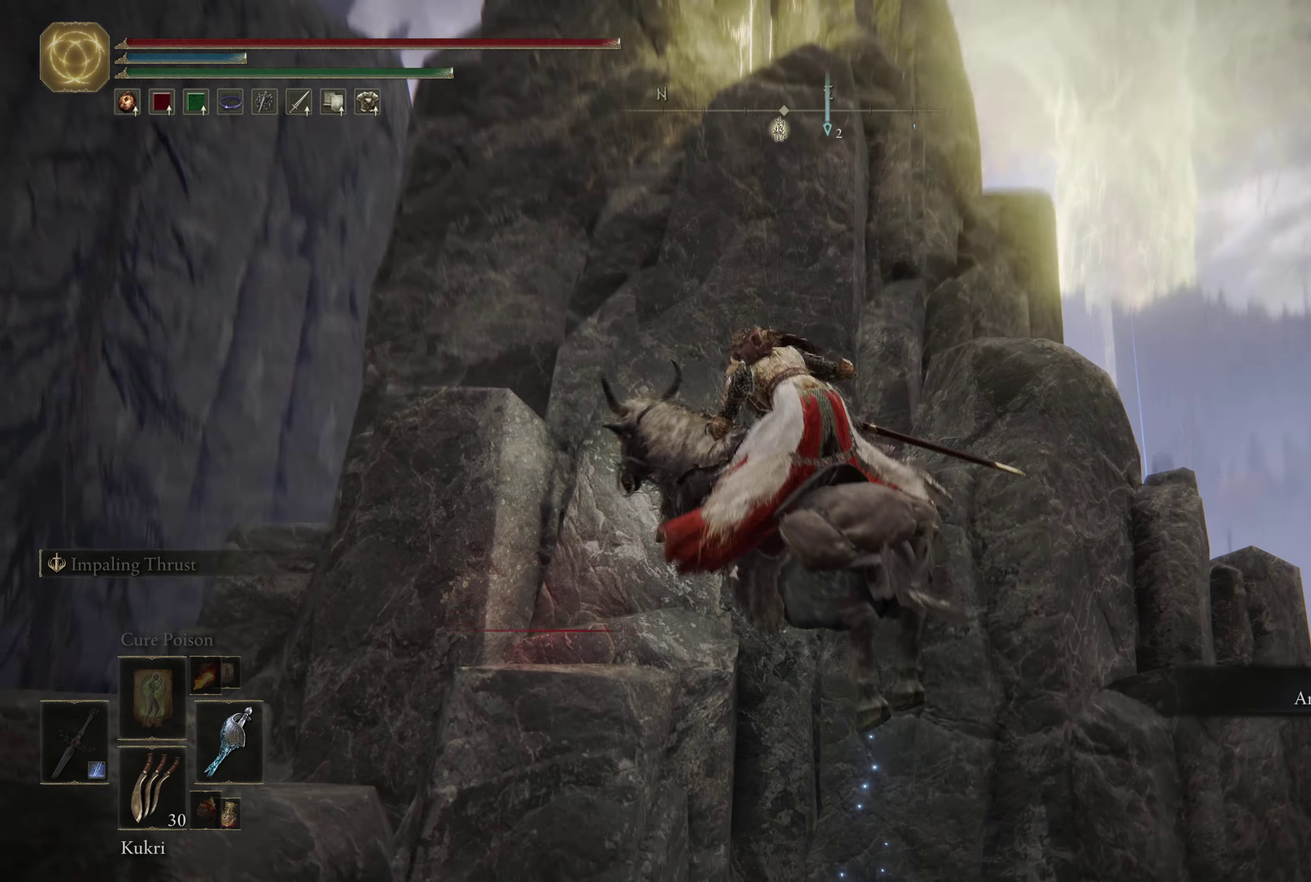
{"dt_ms": 500, "buttons": [], "left_stick": "up-left", "right_stick": "center", "events": [[117, "left_stick", "up"], [183, "left_stick", "up-left"]]}
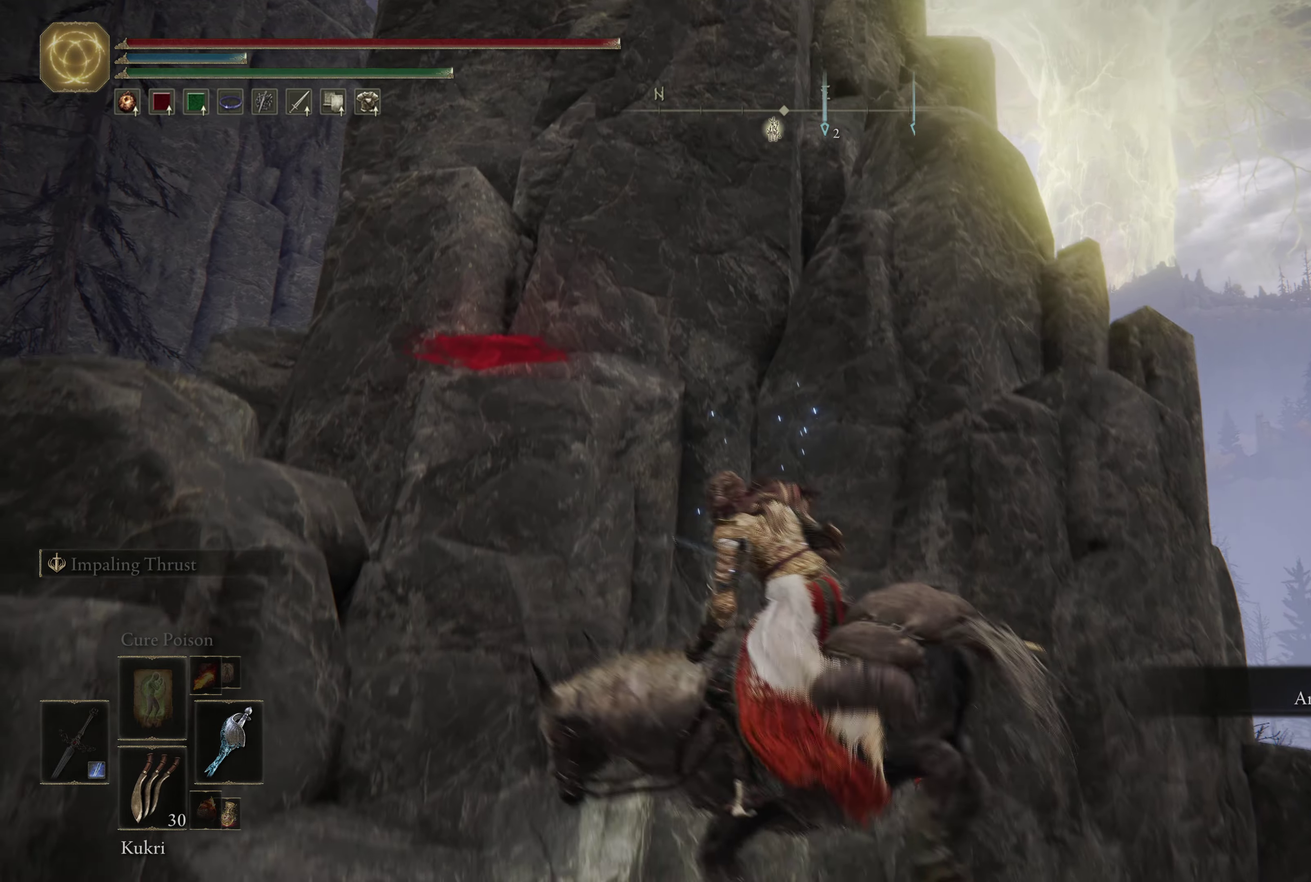
{"dt_ms": 600, "buttons": ["A"], "left_stick": "up-left", "right_stick": "center", "events": [[133, "A", "down"], [333, "A", "up"], [350, "left_stick", "up"], [467, "left_stick", "up-left"], [600, "A", "down"]]}
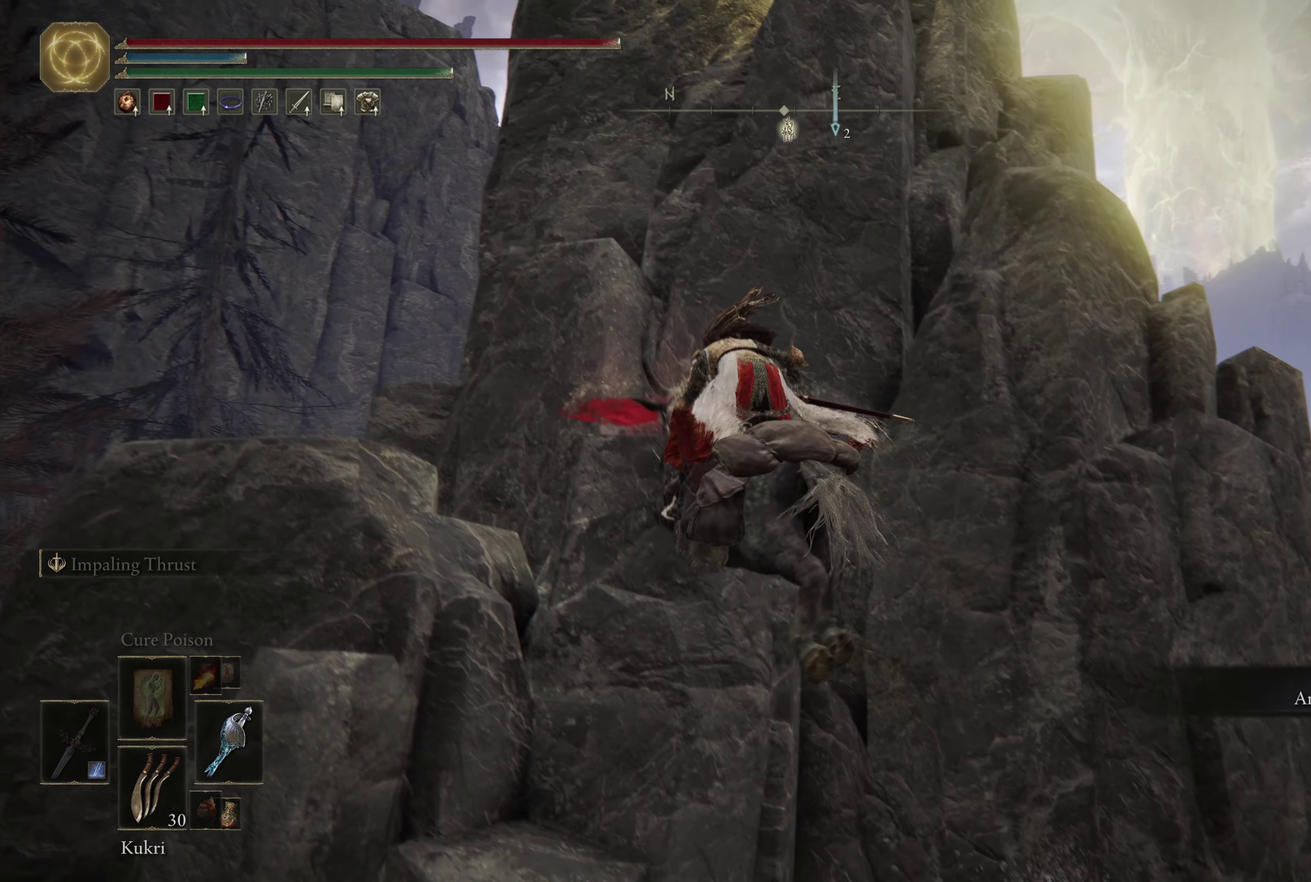
{"dt_ms": 350, "buttons": [], "left_stick": "up", "right_stick": "center", "events": [[117, "left_stick", "up"], [250, "A", "up"]]}
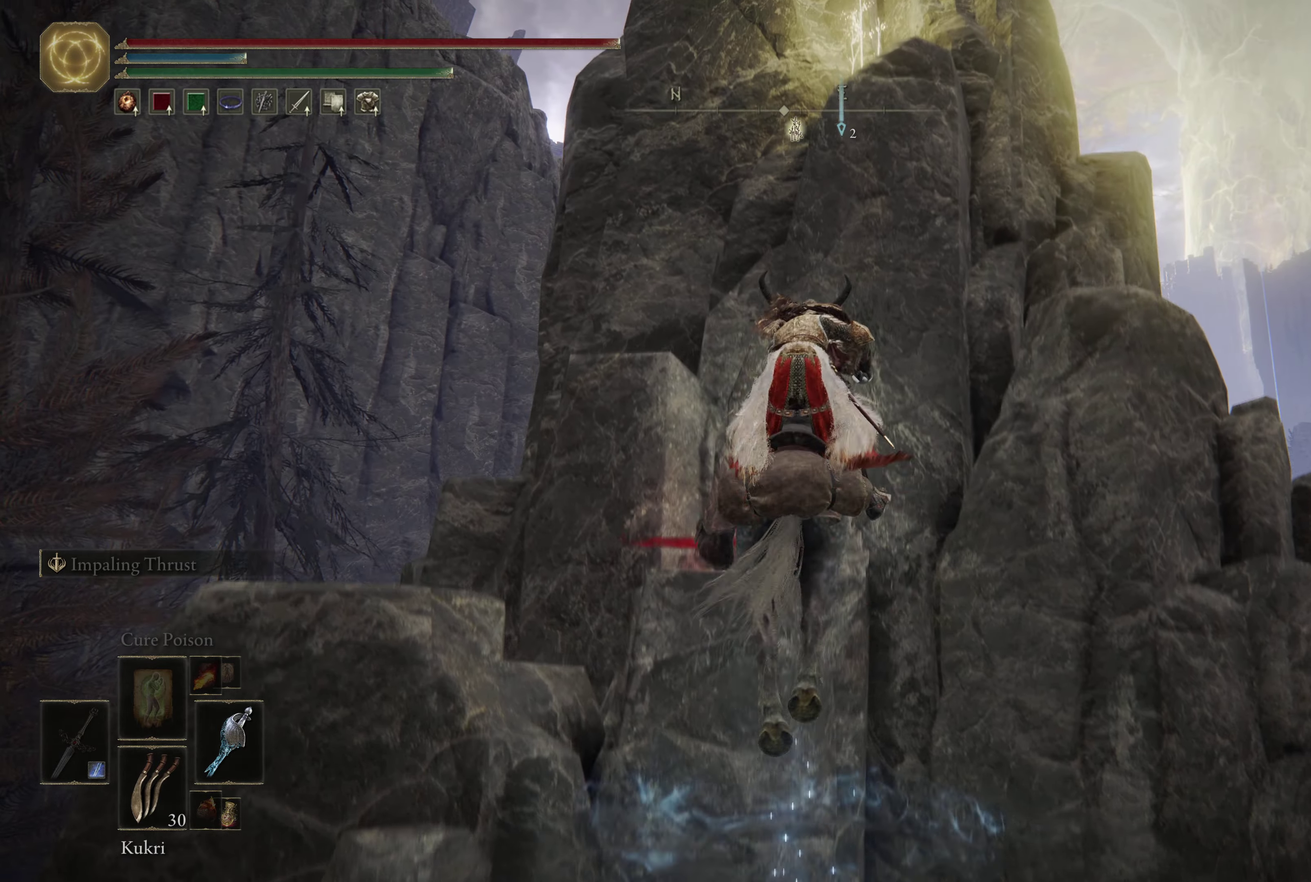
{"dt_ms": 250, "buttons": [], "left_stick": "up-left", "right_stick": "down-right", "events": [[83, "left_stick", "up-left"], [233, "right_stick", "down-right"]]}
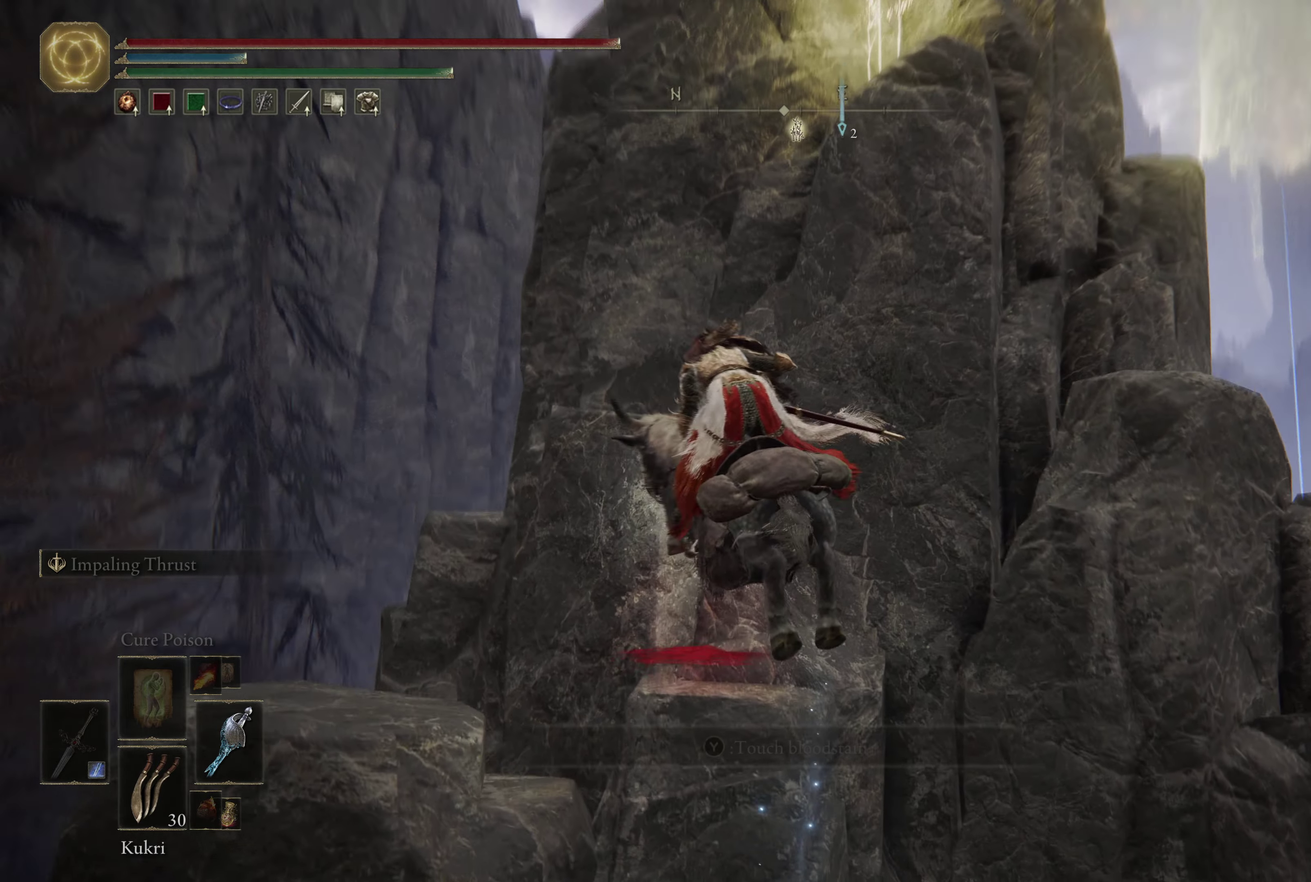
{"dt_ms": 600, "buttons": ["A"], "left_stick": "up", "right_stick": "center", "events": [[50, "left_stick", "up"], [83, "right_stick", "center"], [217, "left_stick", "center"], [250, "right_stick", "down-right"], [367, "right_stick", "center"], [550, "A", "down"], [583, "left_stick", "up"]]}
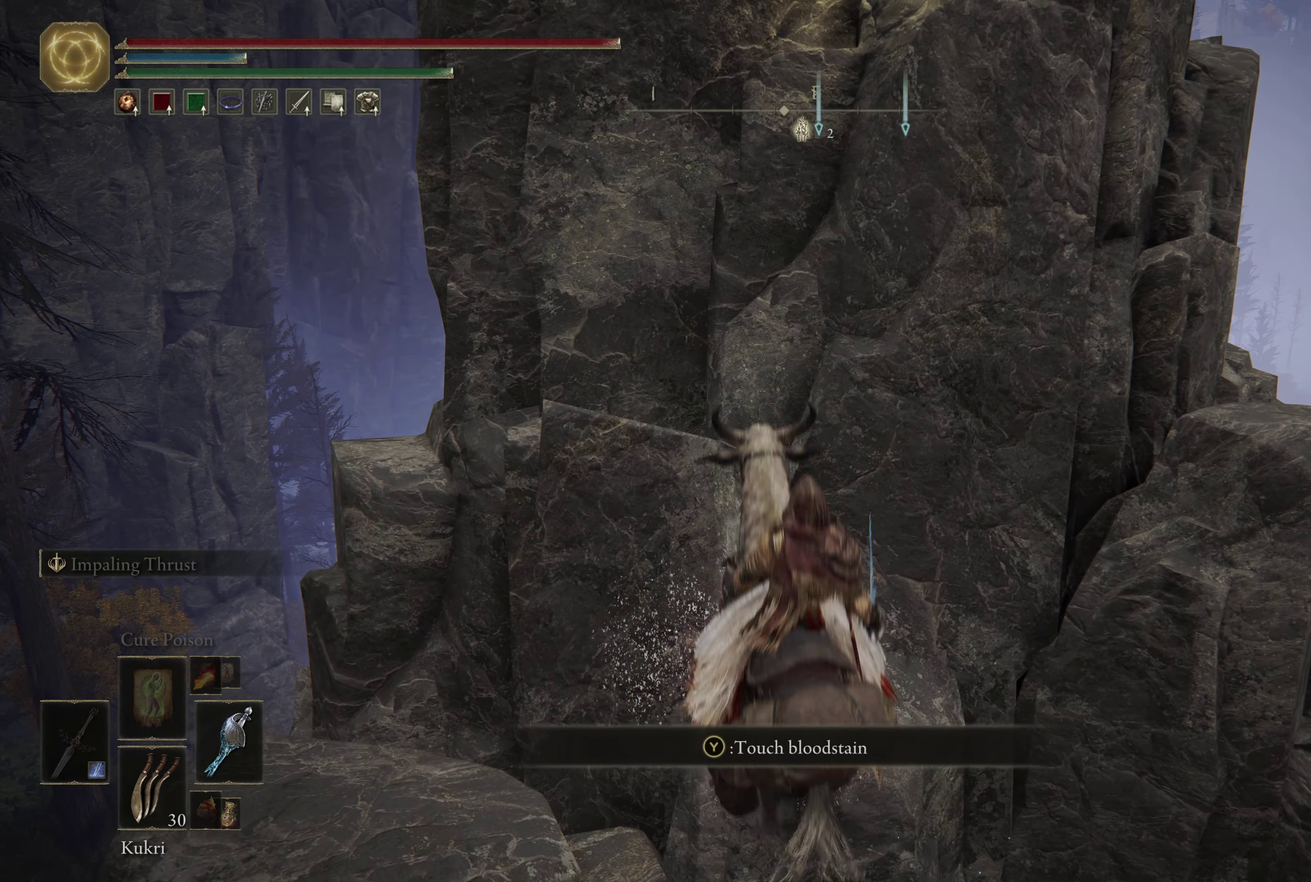
{"dt_ms": 500, "buttons": [], "left_stick": "up-left", "right_stick": "center", "events": [[133, "A", "up"], [317, "left_stick", "up-left"]]}
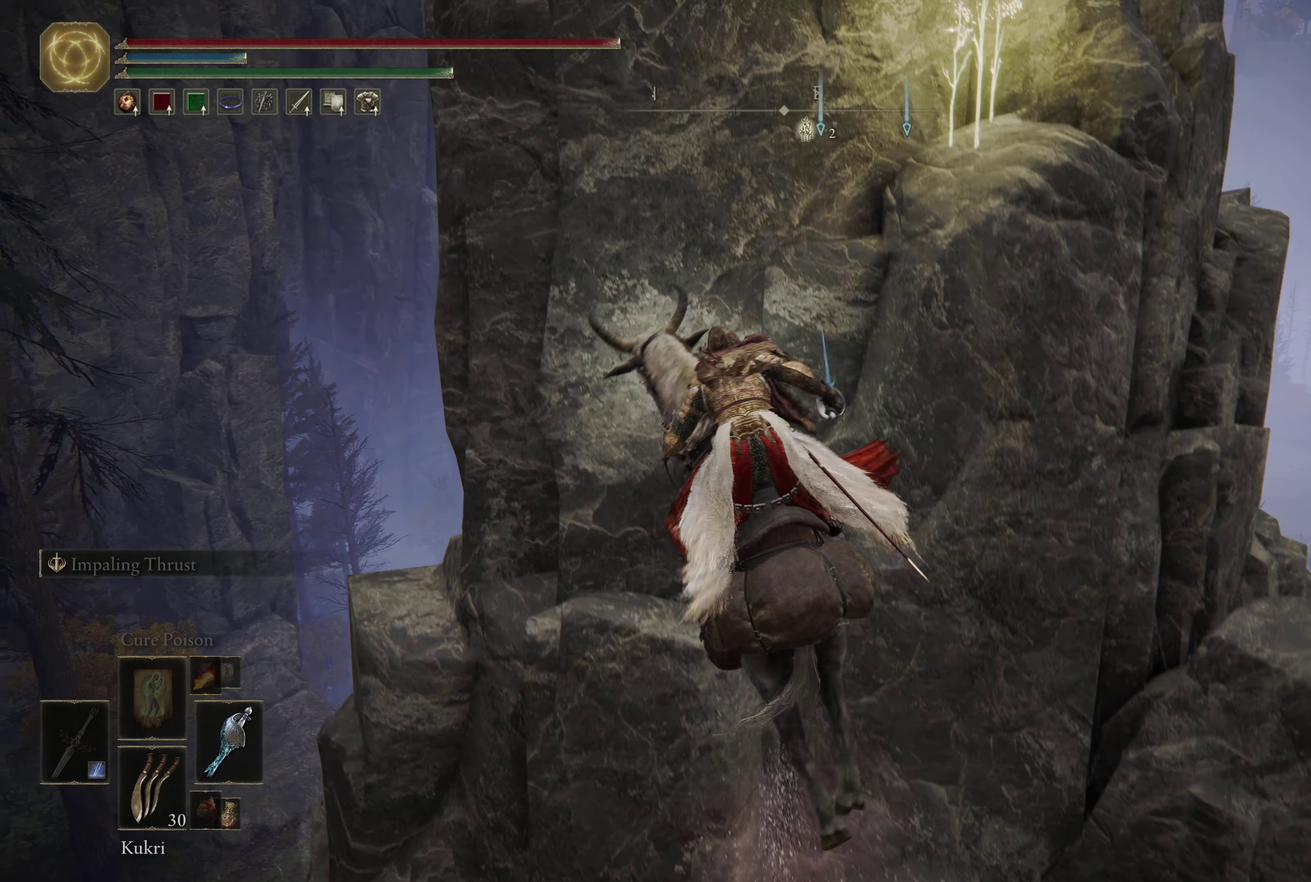
{"dt_ms": 600, "buttons": ["A"], "left_stick": "up-right", "right_stick": "center", "events": [[117, "left_stick", "up"], [200, "left_stick", "up-right"], [467, "A", "down"]]}
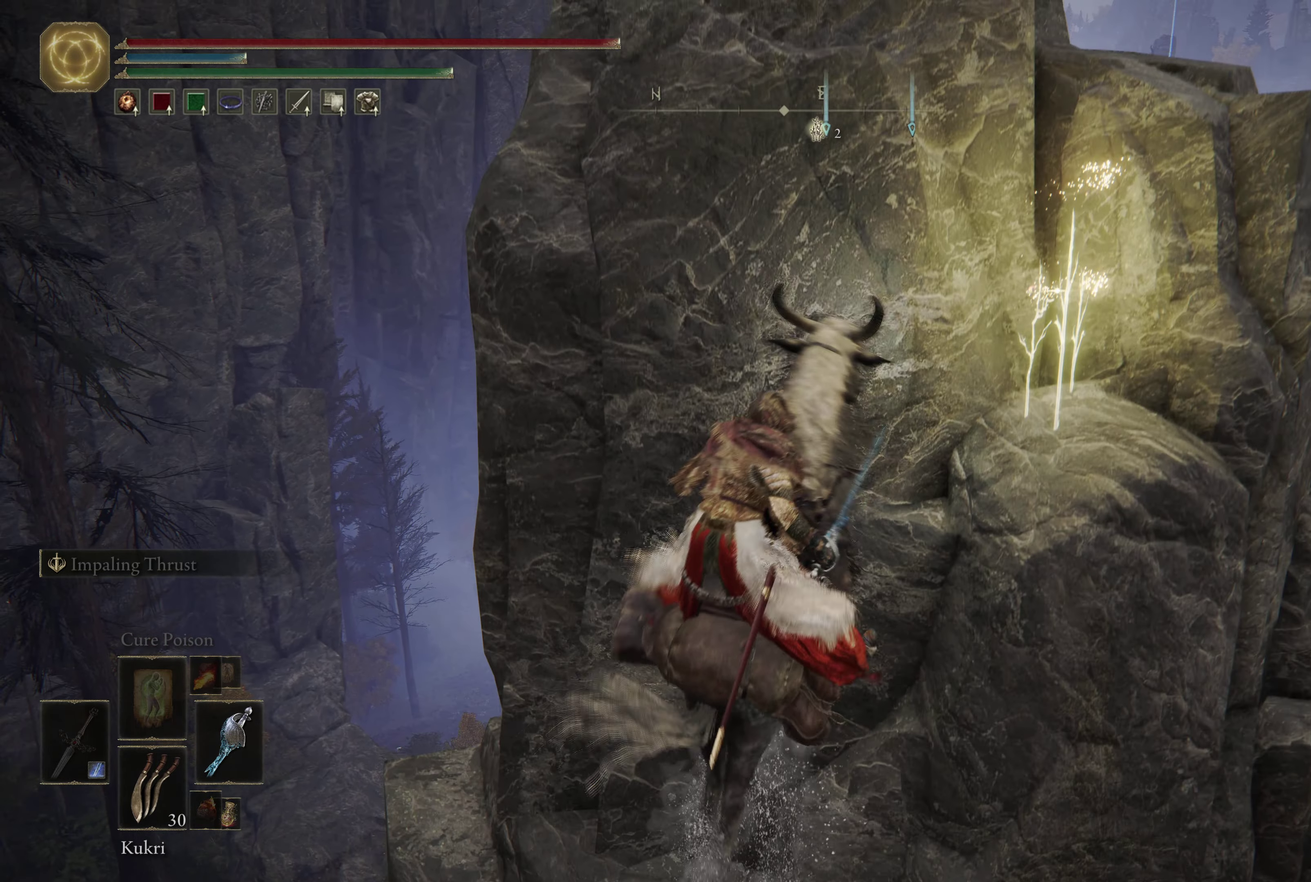
{"dt_ms": 684, "buttons": [], "left_stick": "up-left", "right_stick": "center", "events": [[17, "A", "up"], [433, "left_stick", "up"], [650, "left_stick", "up-left"]]}
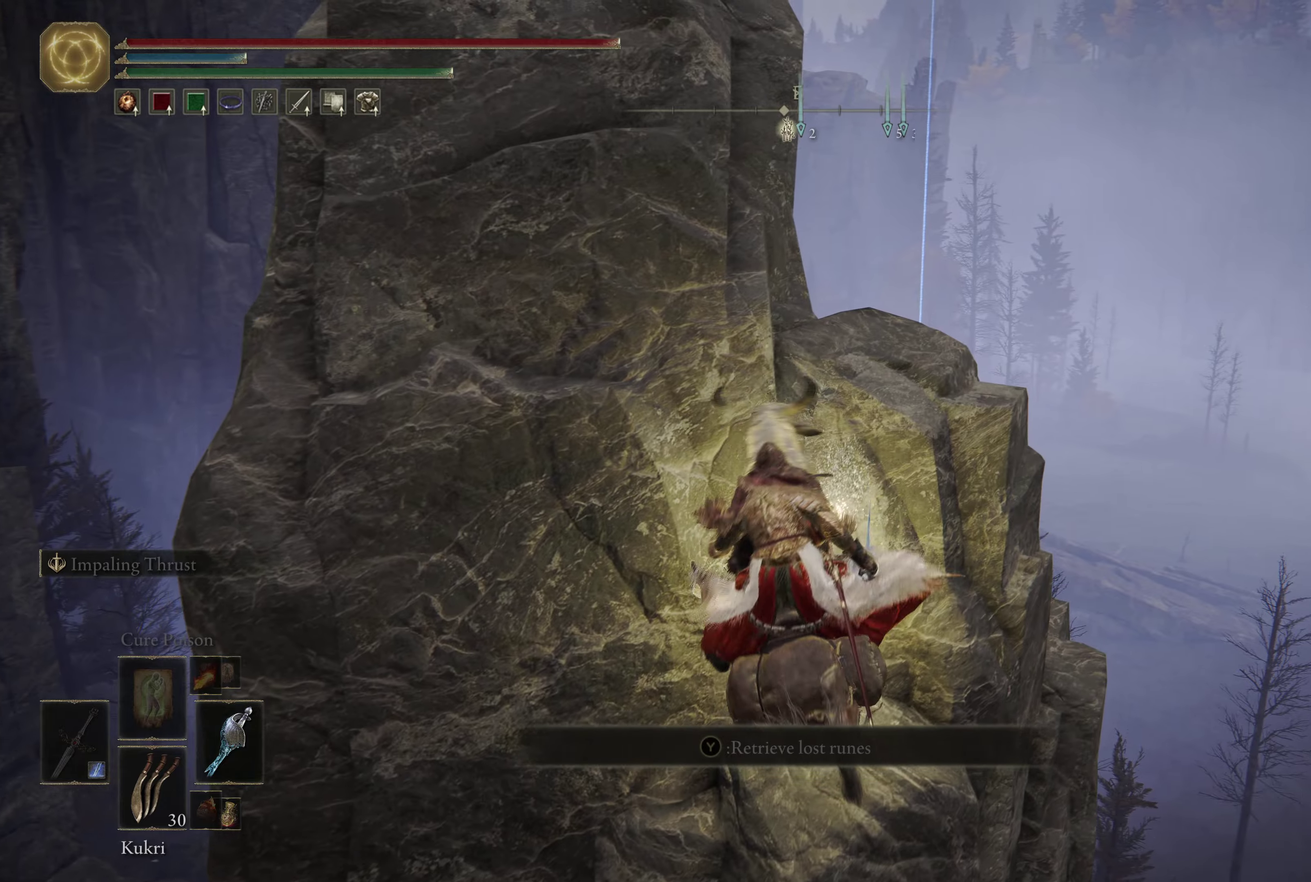
{"dt_ms": 366, "buttons": [], "left_stick": "center", "right_stick": "center", "events": [[66, "left_stick", "center"], [216, "Y", "down"], [350, "Y", "up"]]}
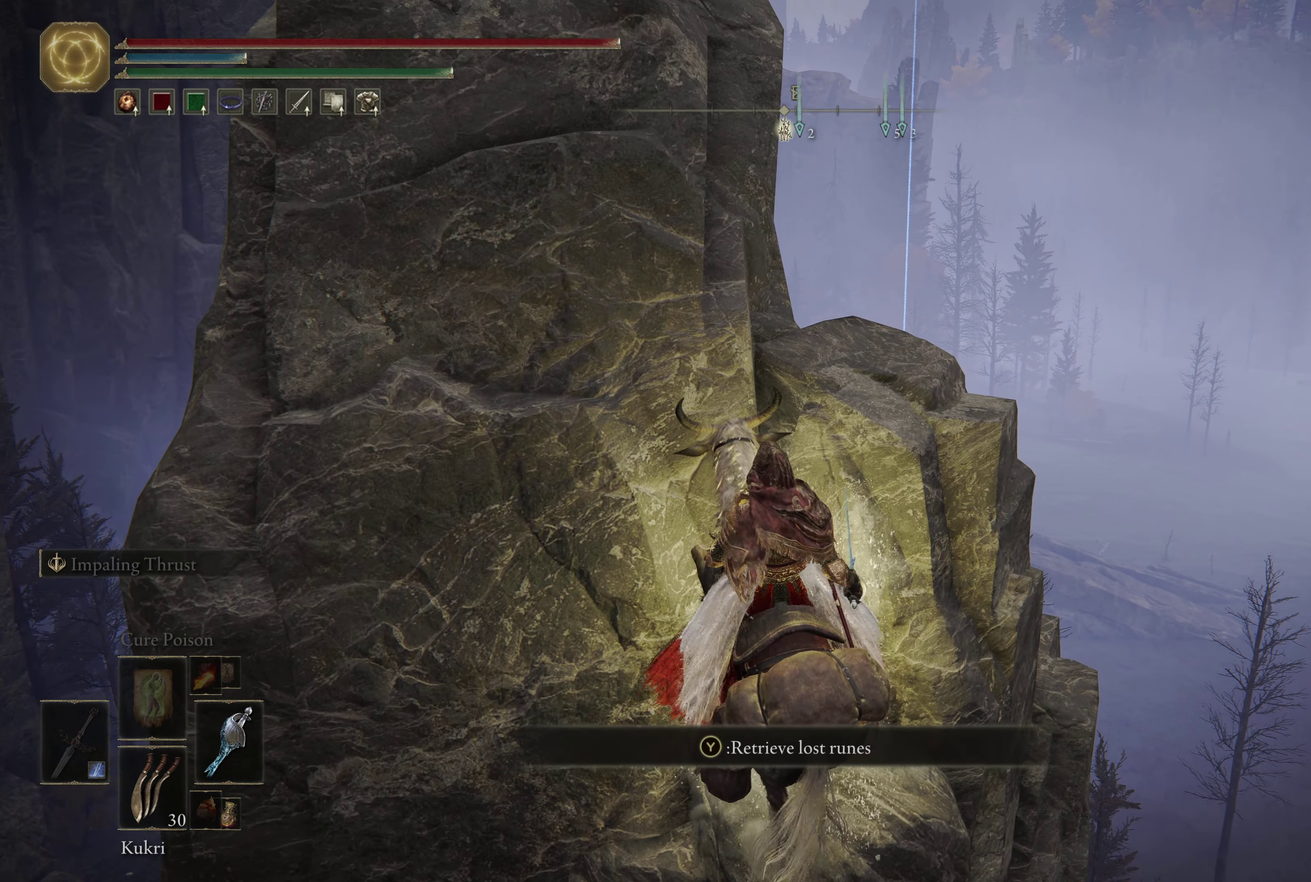
{"dt_ms": 334, "buttons": [], "left_stick": "center", "right_stick": "center", "events": []}
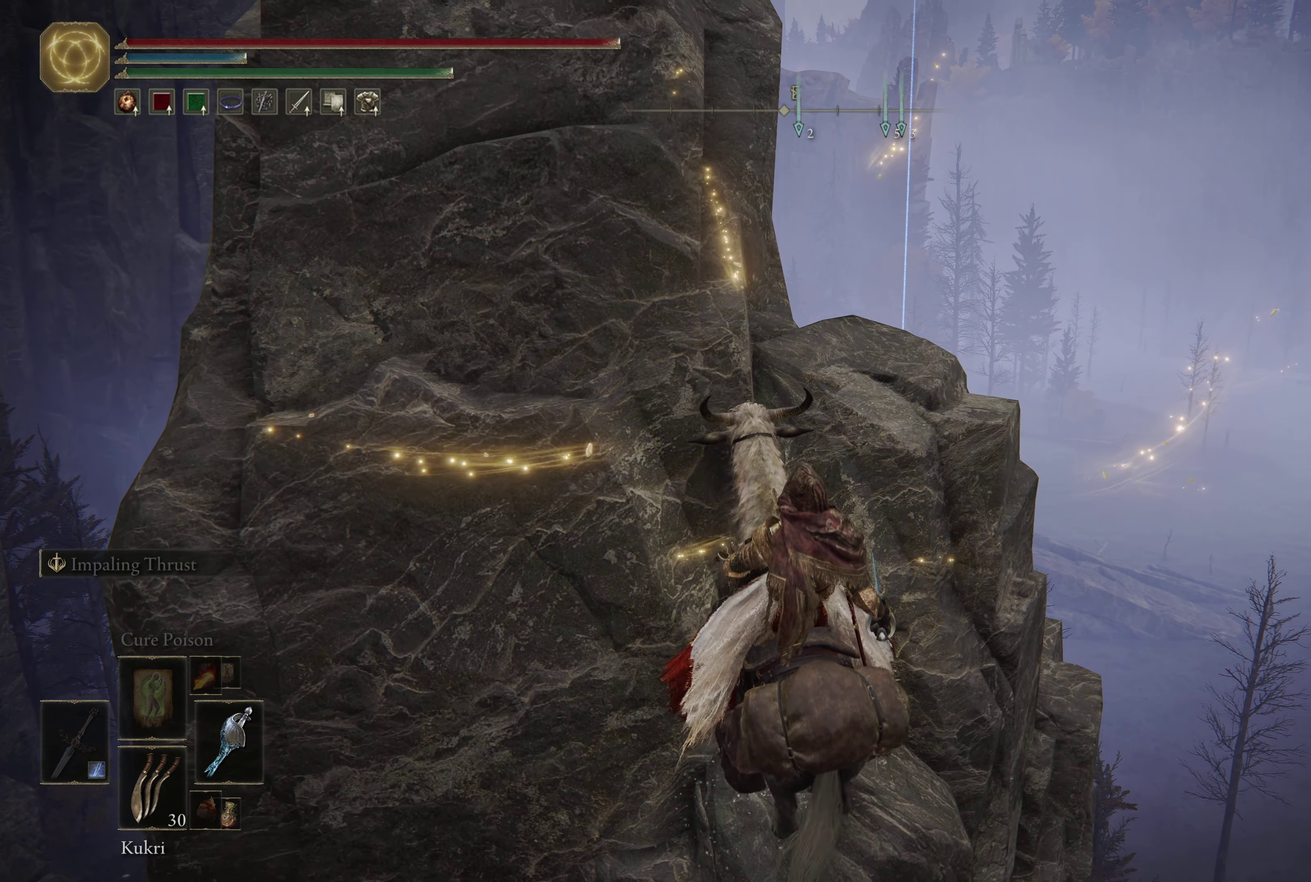
{"dt_ms": 700, "buttons": [], "left_stick": "center", "right_stick": "center", "events": [[283, "right_stick", "down-left"], [433, "right_stick", "center"]]}
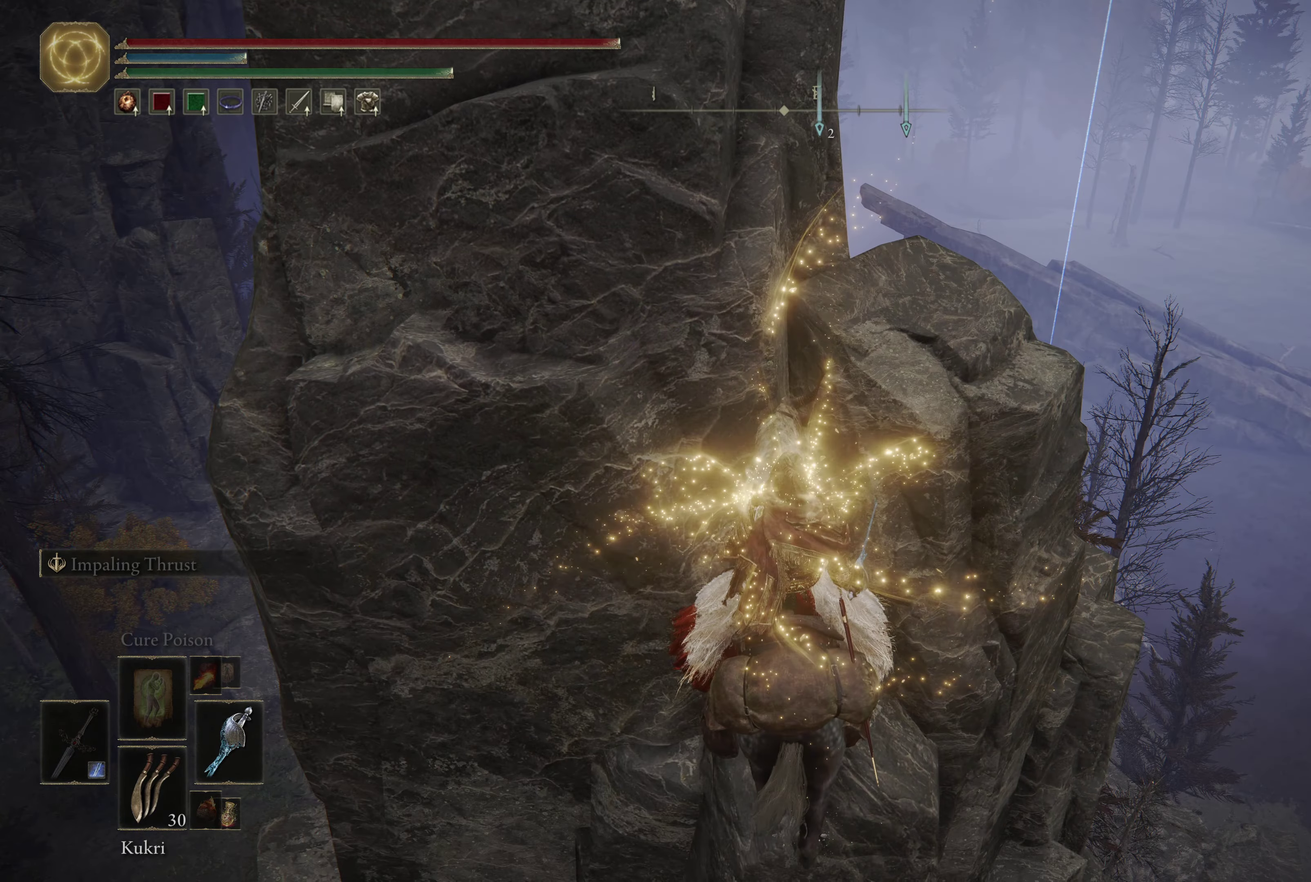
{"dt_ms": 466, "buttons": [], "left_stick": "center", "right_stick": "center", "events": [[83, "right_stick", "down"], [233, "right_stick", "center"]]}
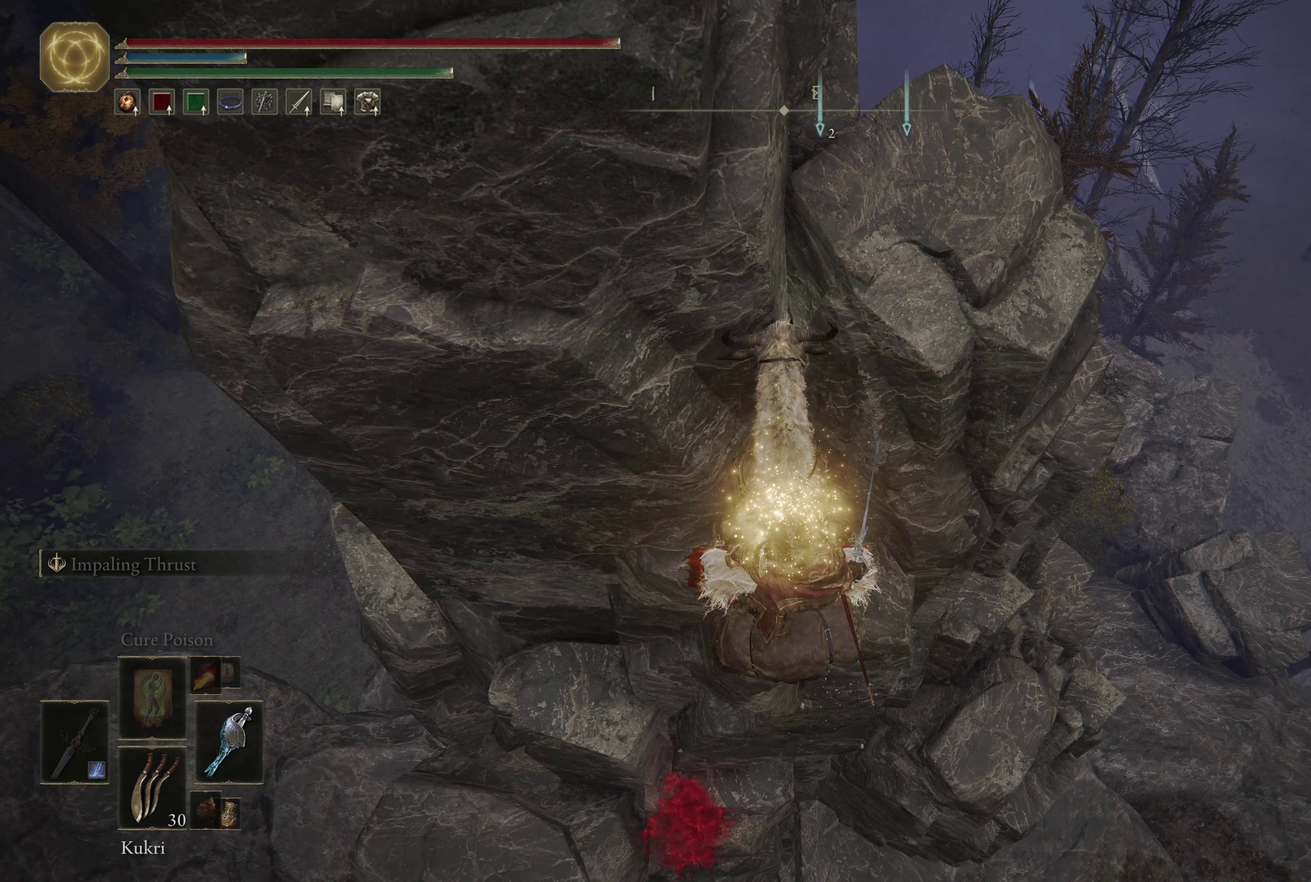
{"dt_ms": 500, "buttons": [], "left_stick": "center", "right_stick": "center", "events": []}
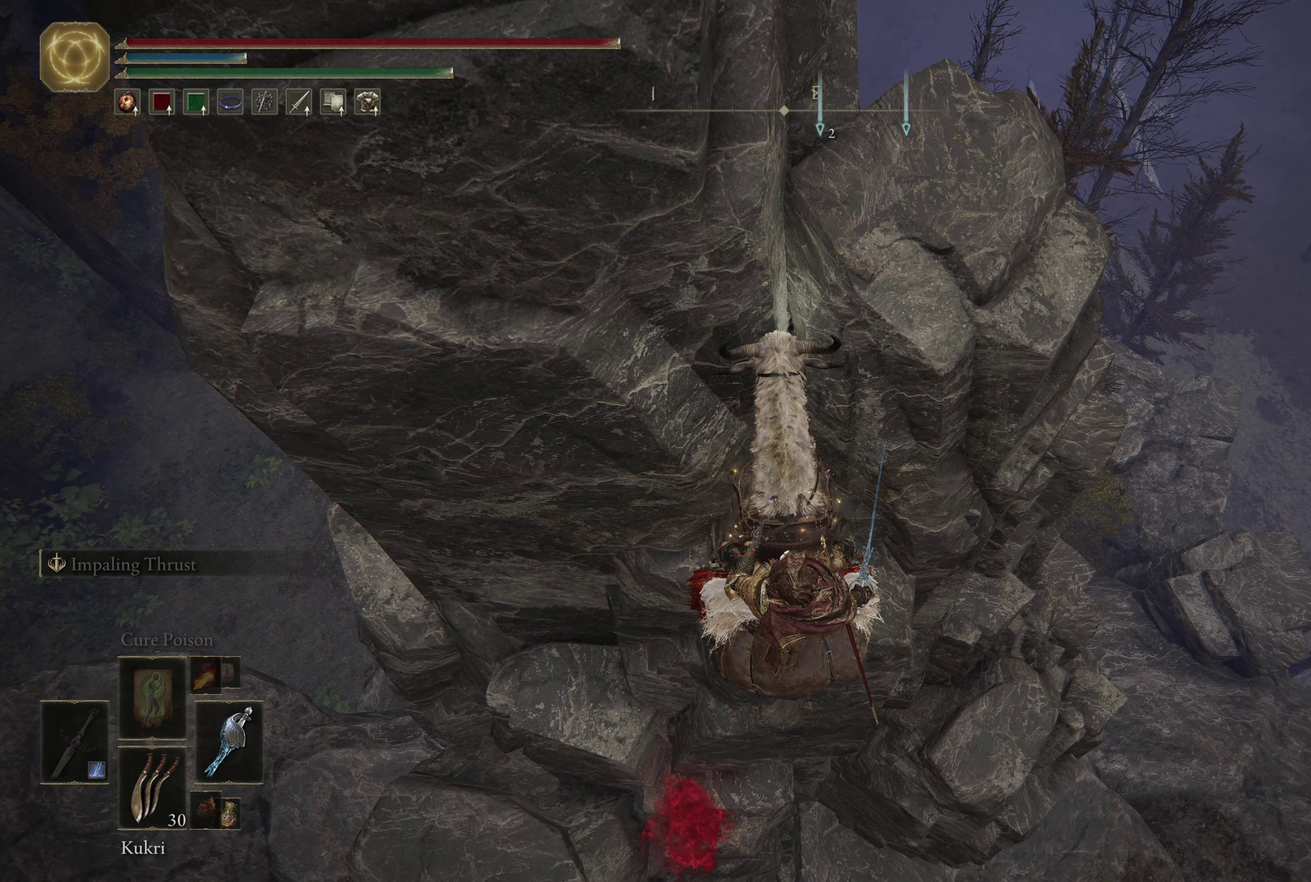
{"dt_ms": 534, "buttons": [], "left_stick": "center", "right_stick": "up-left", "events": [[217, "right_stick", "up"], [384, "right_stick", "up-left"]]}
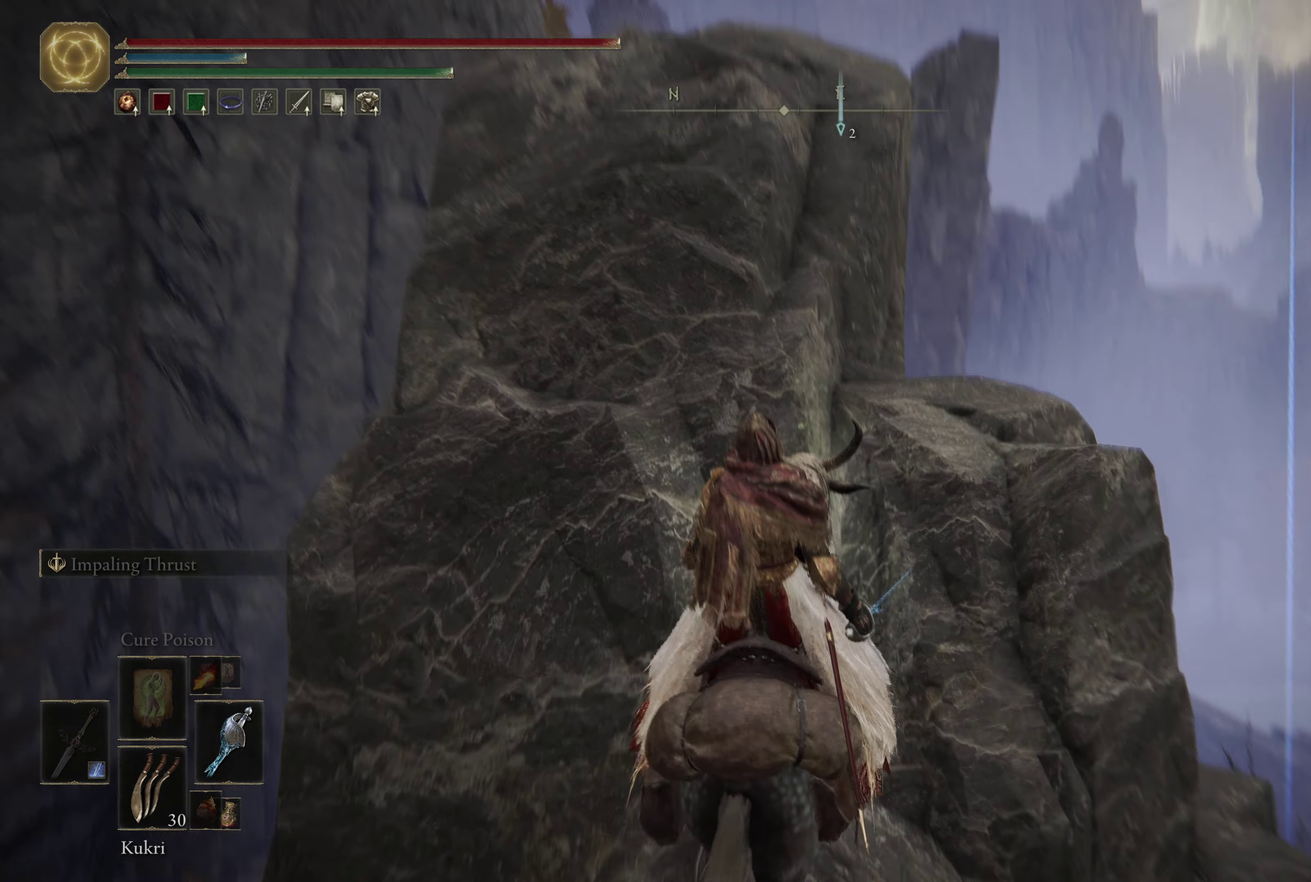
{"dt_ms": 700, "buttons": [], "left_stick": "down-left", "right_stick": "center", "events": [[33, "right_stick", "center"], [366, "right_stick", "down-right"], [566, "right_stick", "center"], [633, "left_stick", "down-left"]]}
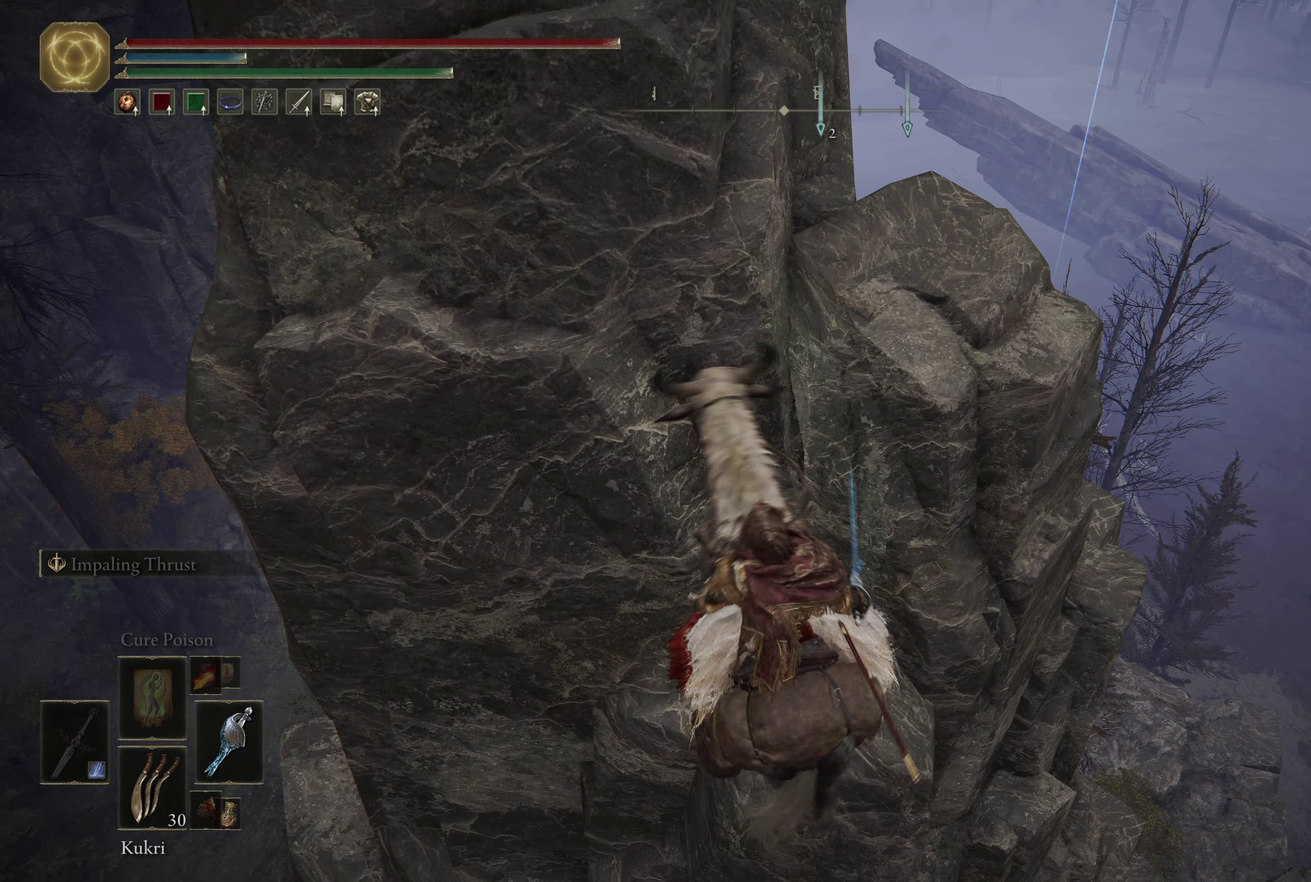
{"dt_ms": 266, "buttons": [], "left_stick": "center", "right_stick": "center", "events": [[50, "left_stick", "center"]]}
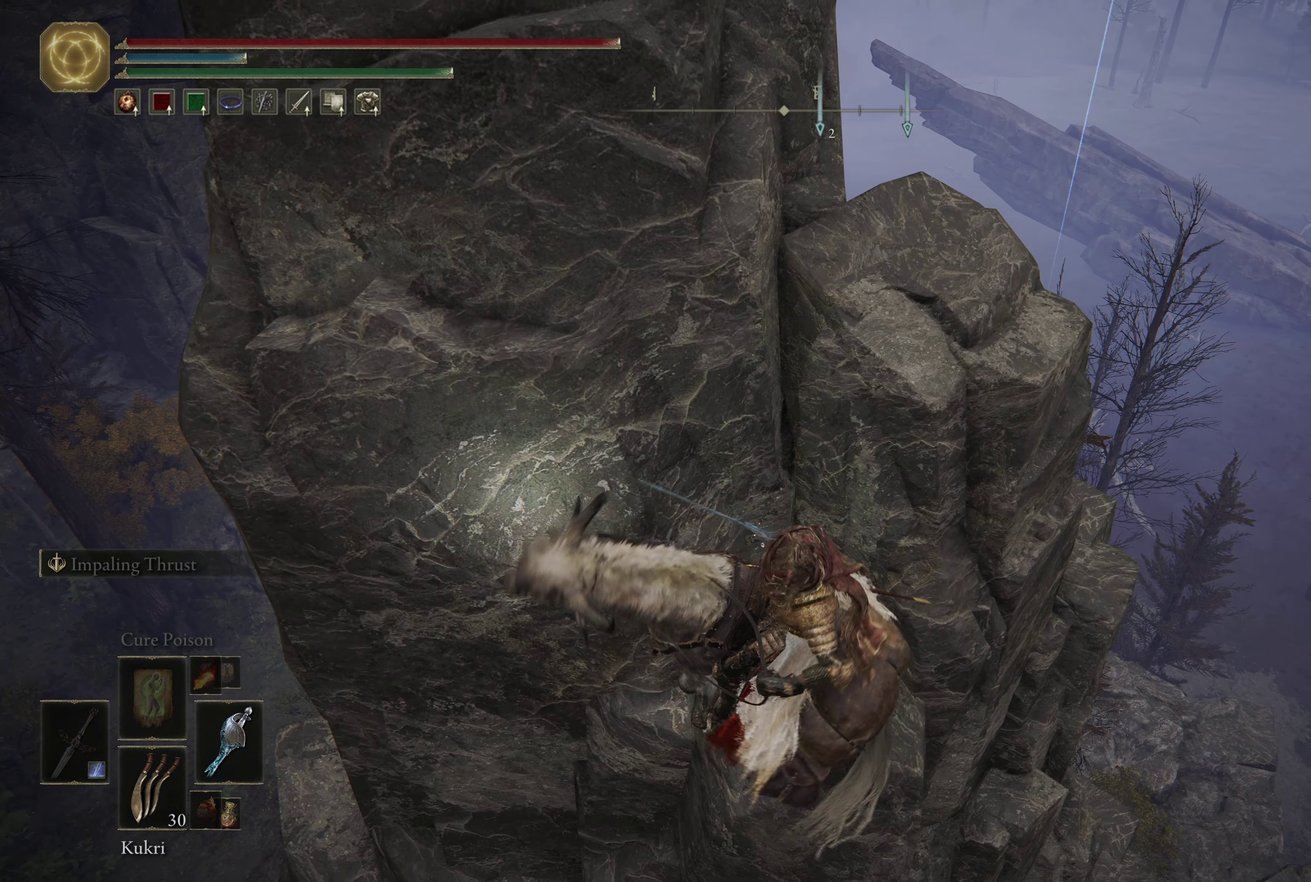
{"dt_ms": 500, "buttons": [], "left_stick": "center", "right_stick": "down", "events": [[500, "right_stick", "down"]]}
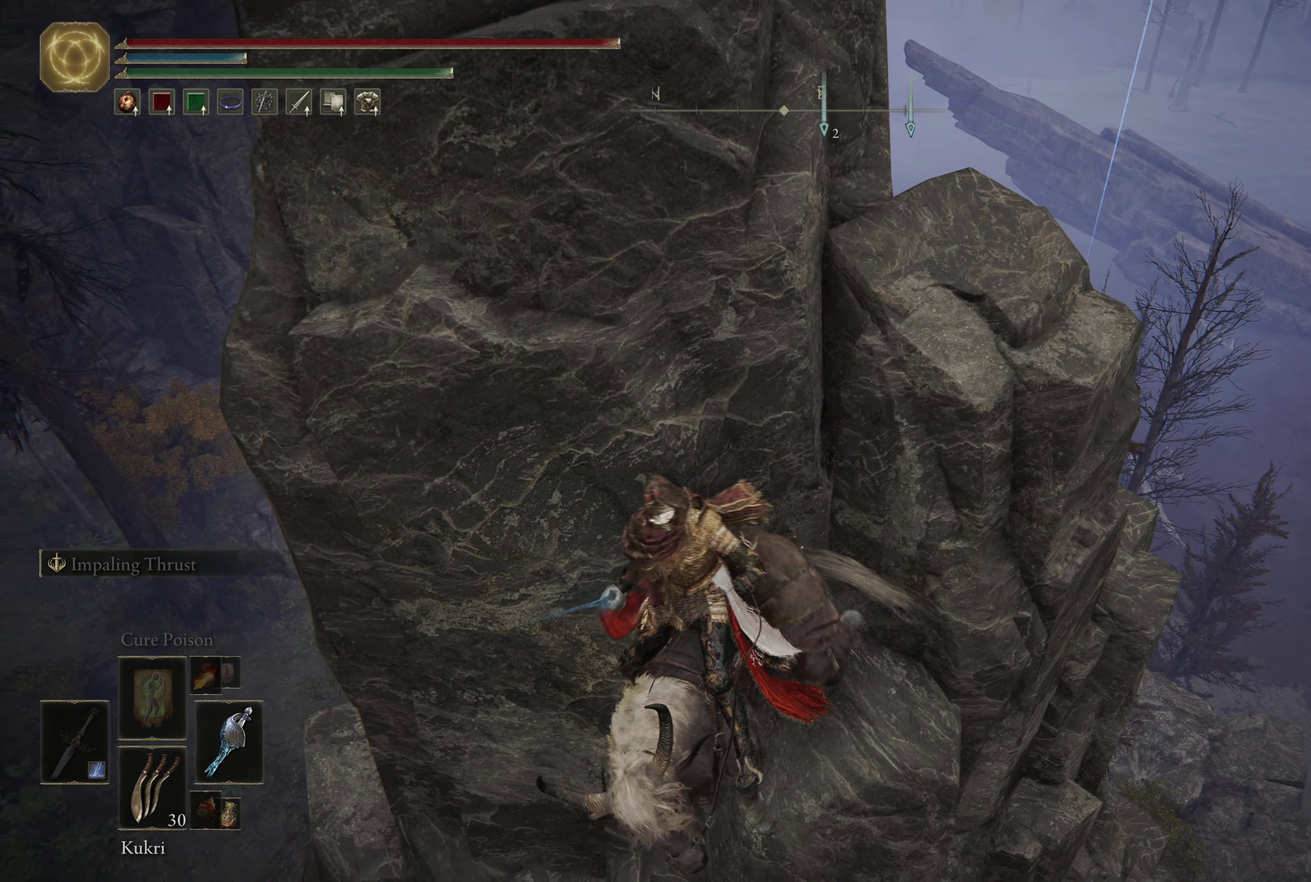
{"dt_ms": 534, "buttons": [], "left_stick": "center", "right_stick": "center"}